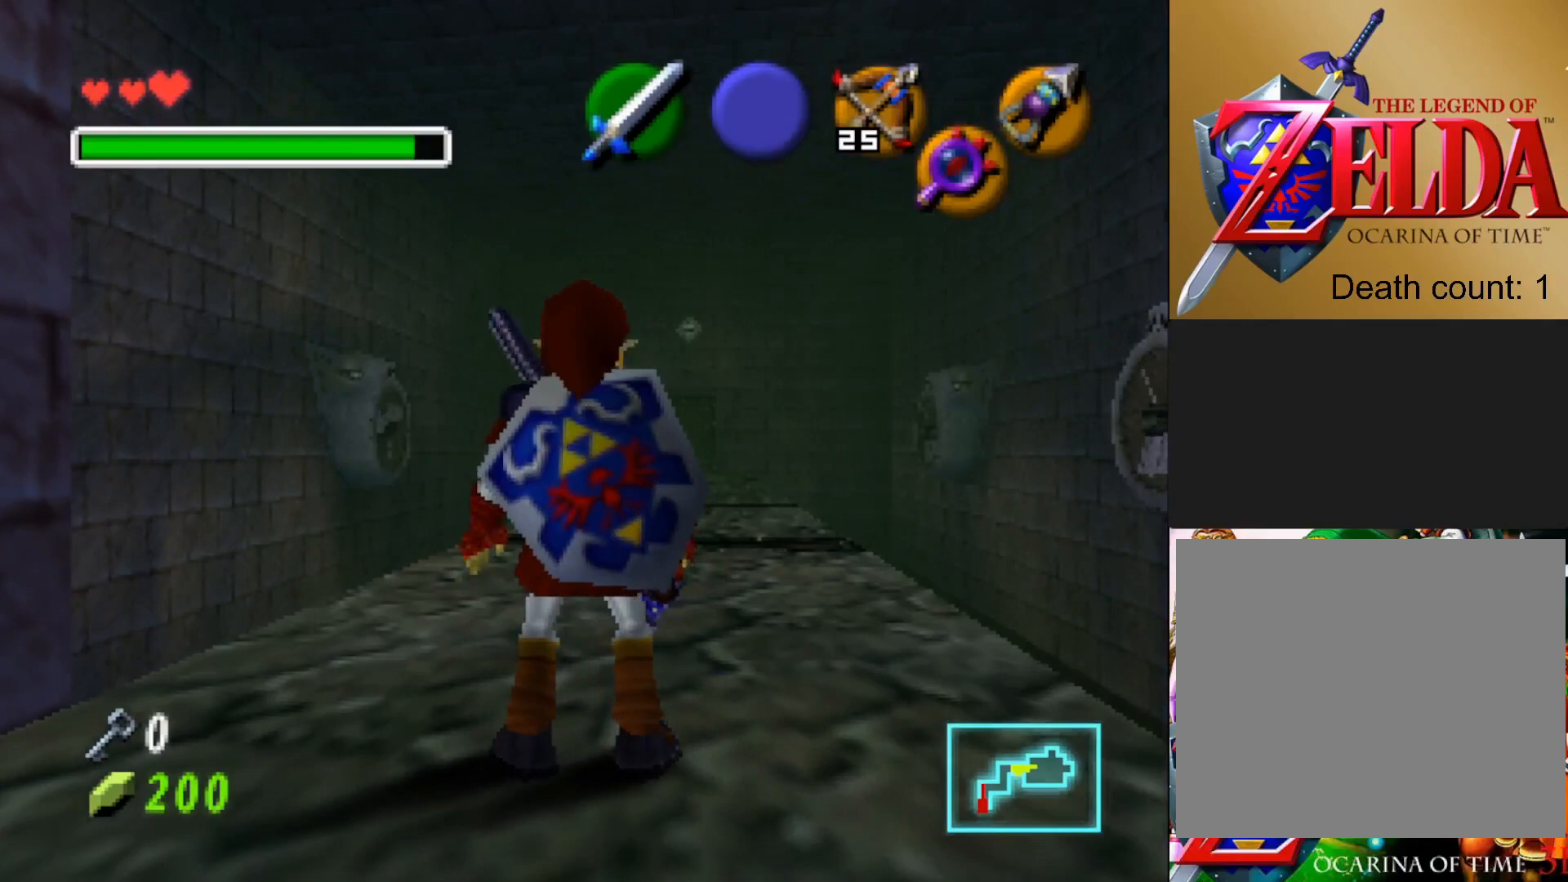
Gameplay with a controller (PlayStation layout); each line is a JSON object with the inputs held at the frame after it. "events" lists button and stick changes between this image and that frame as [ms after this image, input, new state], when the widget could be followed in between.
{"buttons": [], "left_stick": "center", "right_stick": "center", "events": []}
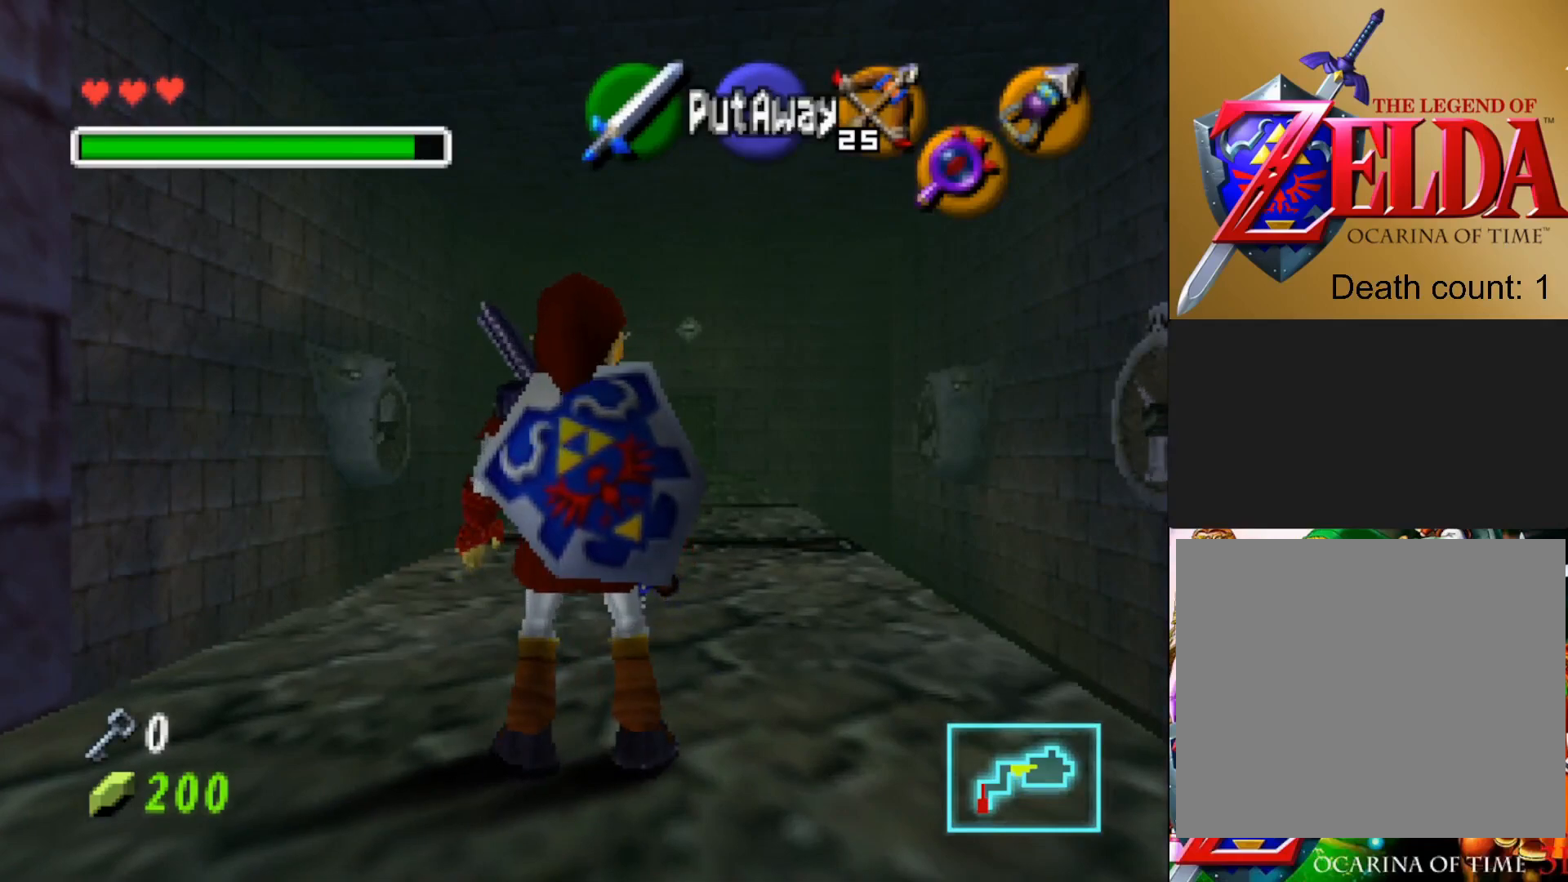
{"buttons": ["L2"], "left_stick": "center", "right_stick": "center", "events": [[333, "L2", "down"]]}
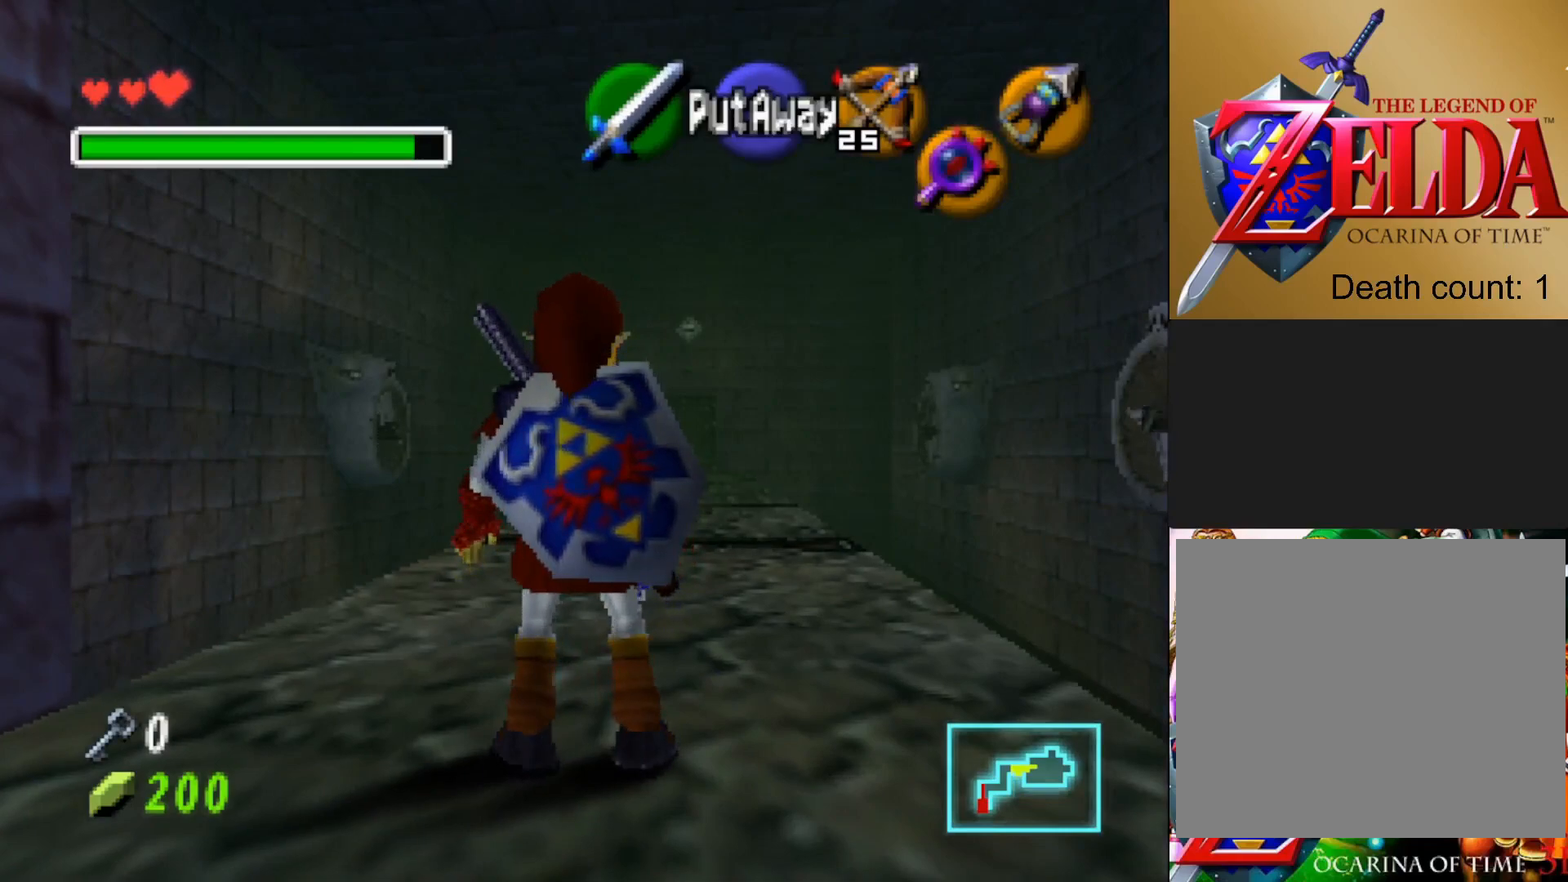
{"buttons": ["L2"], "left_stick": "center", "right_stick": "center", "events": []}
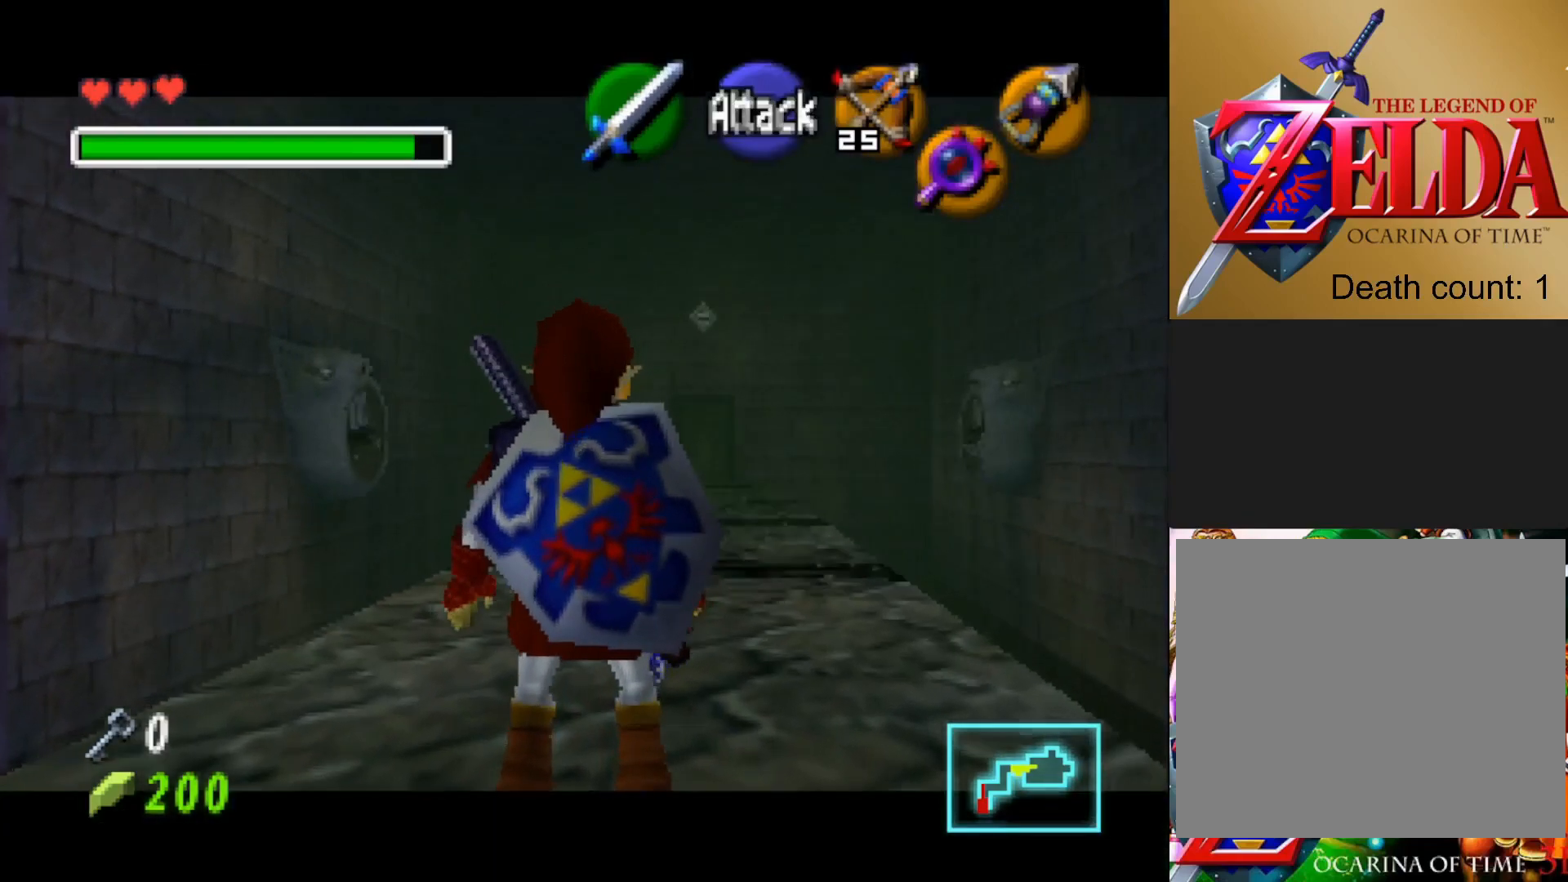
{"buttons": [], "left_stick": "up", "right_stick": "center", "events": [[133, "L2", "up"], [250, "left_stick", "up"]]}
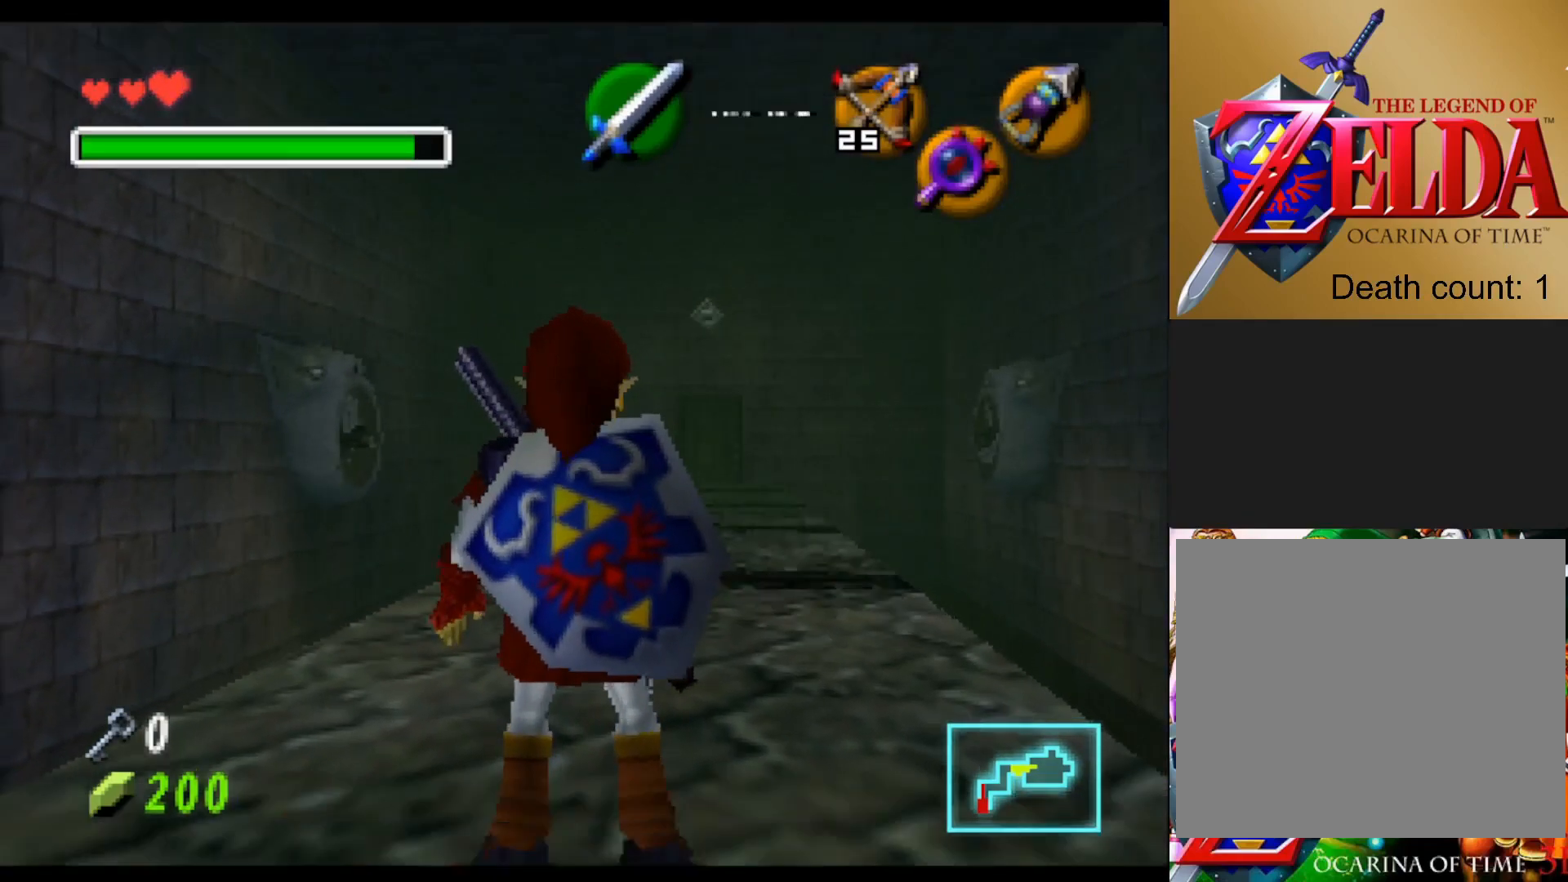
{"buttons": [], "left_stick": "up-right", "right_stick": "center", "events": [[150, "left_stick", "up-right"]]}
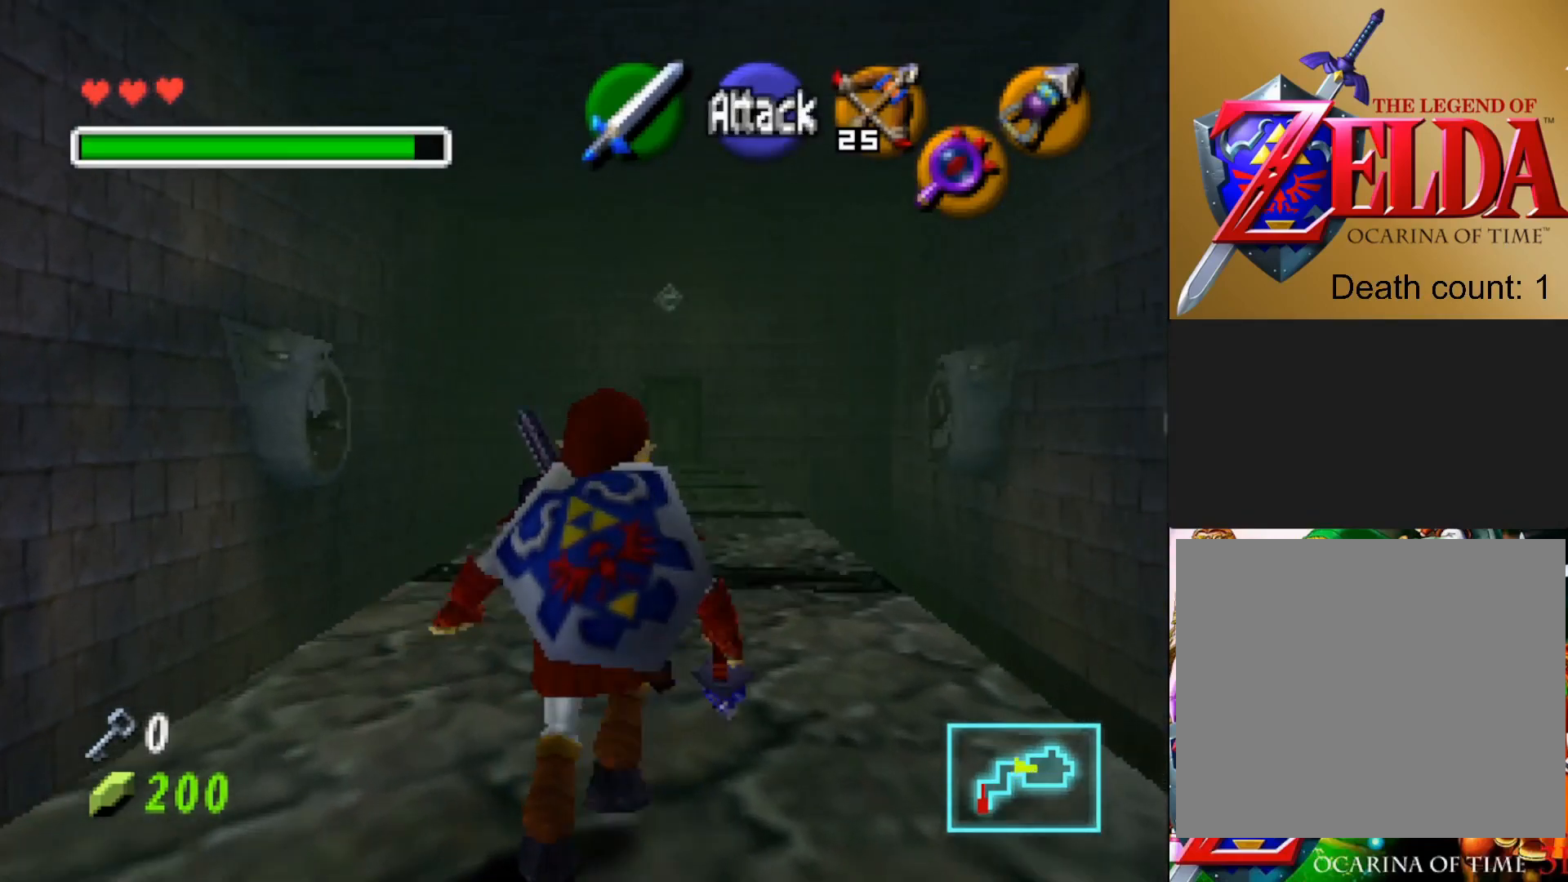
{"buttons": [], "left_stick": "up-right", "right_stick": "center", "events": []}
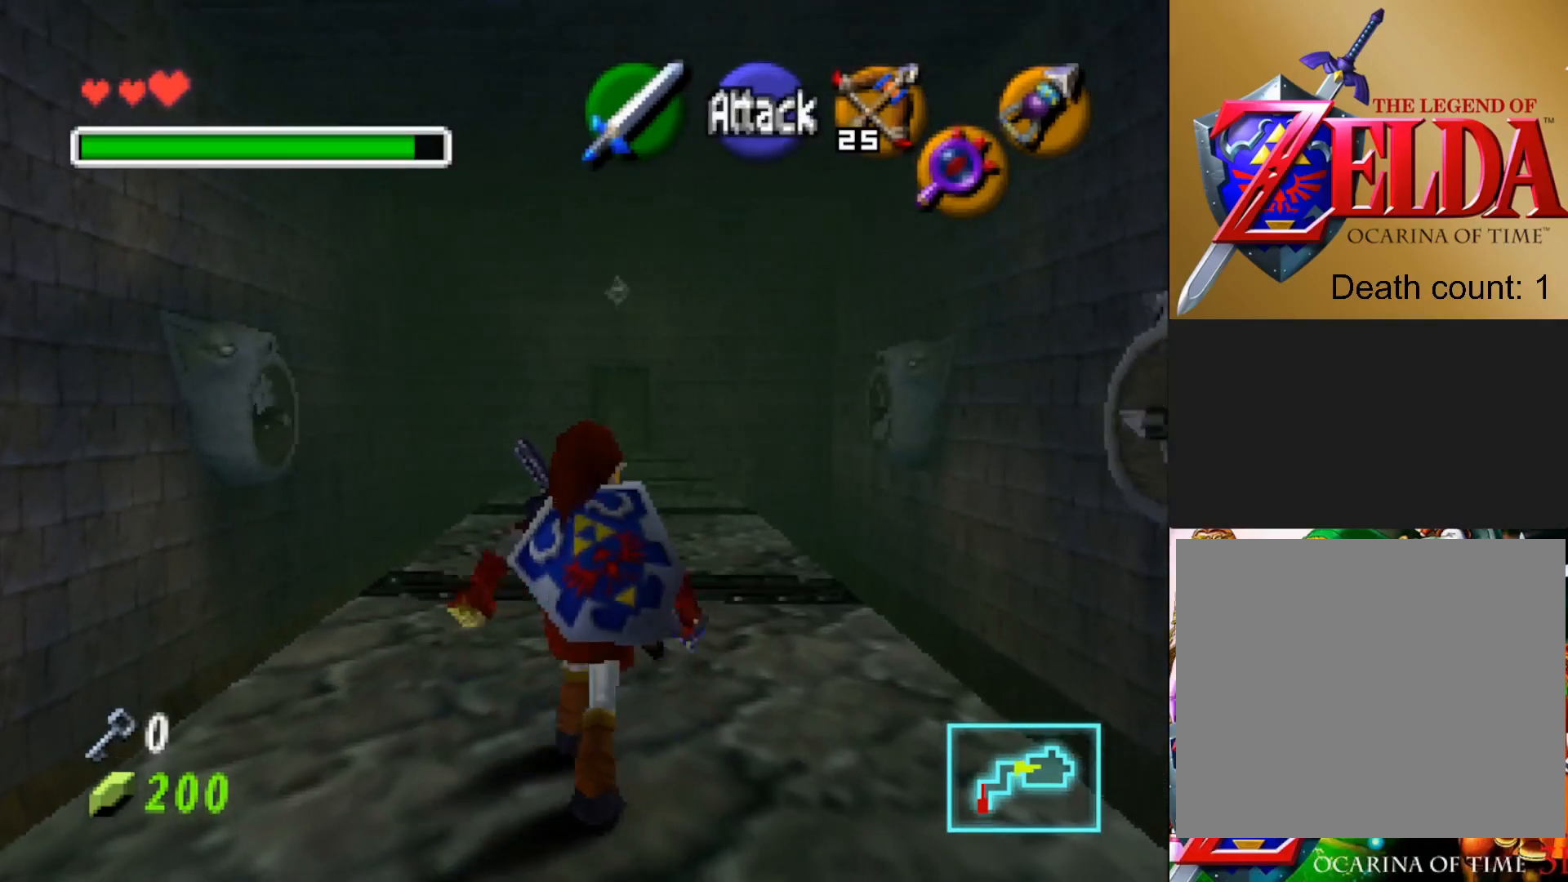
{"buttons": [], "left_stick": "up", "right_stick": "center", "events": [[267, "left_stick", "up"]]}
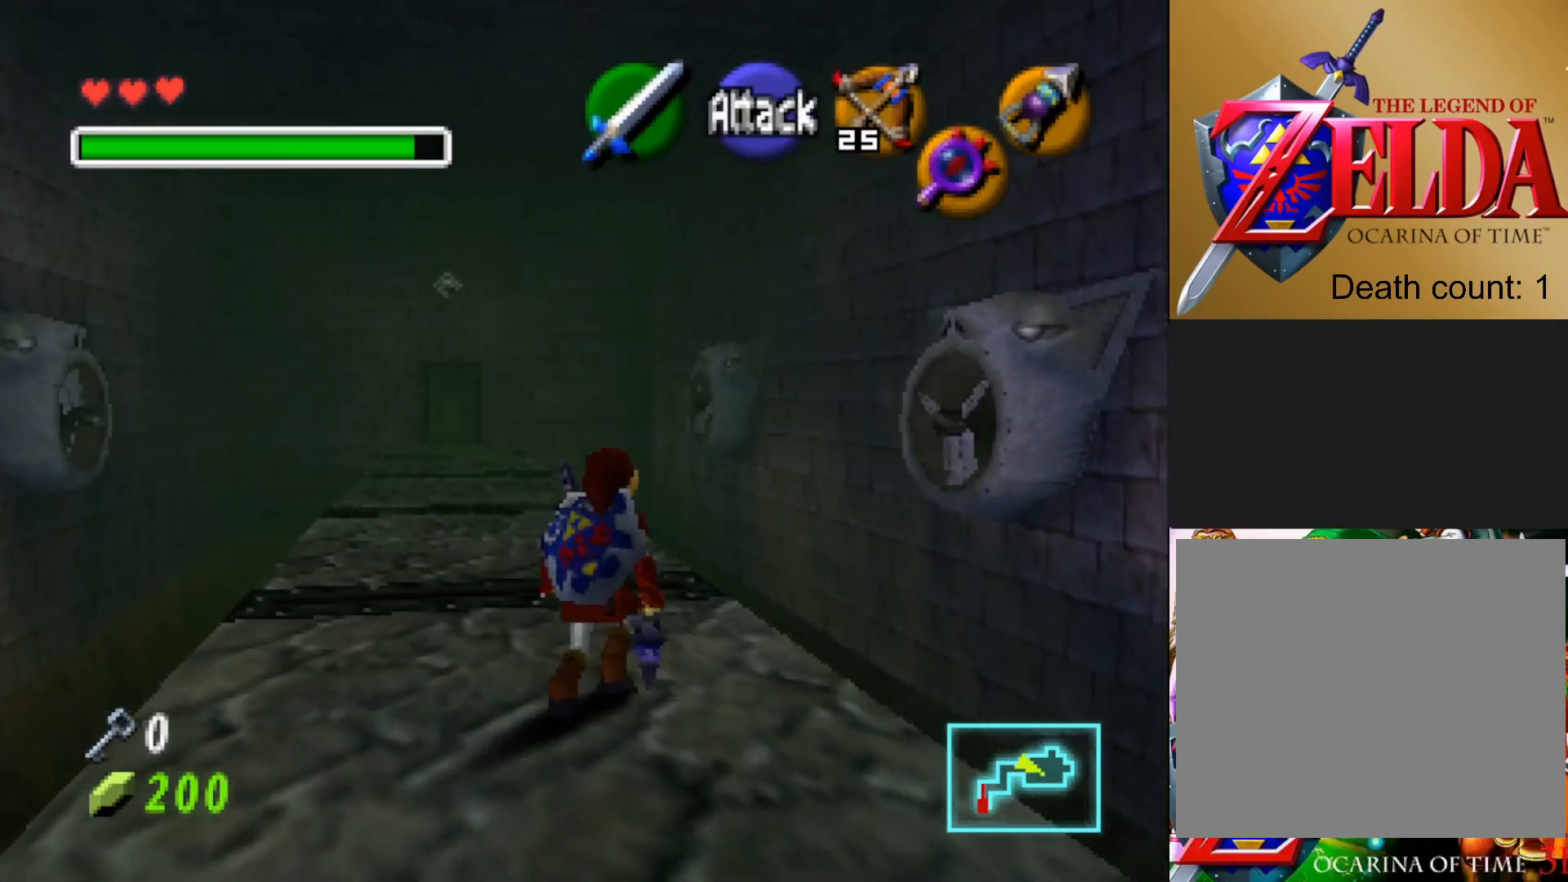
{"buttons": [], "left_stick": "up", "right_stick": "center", "events": []}
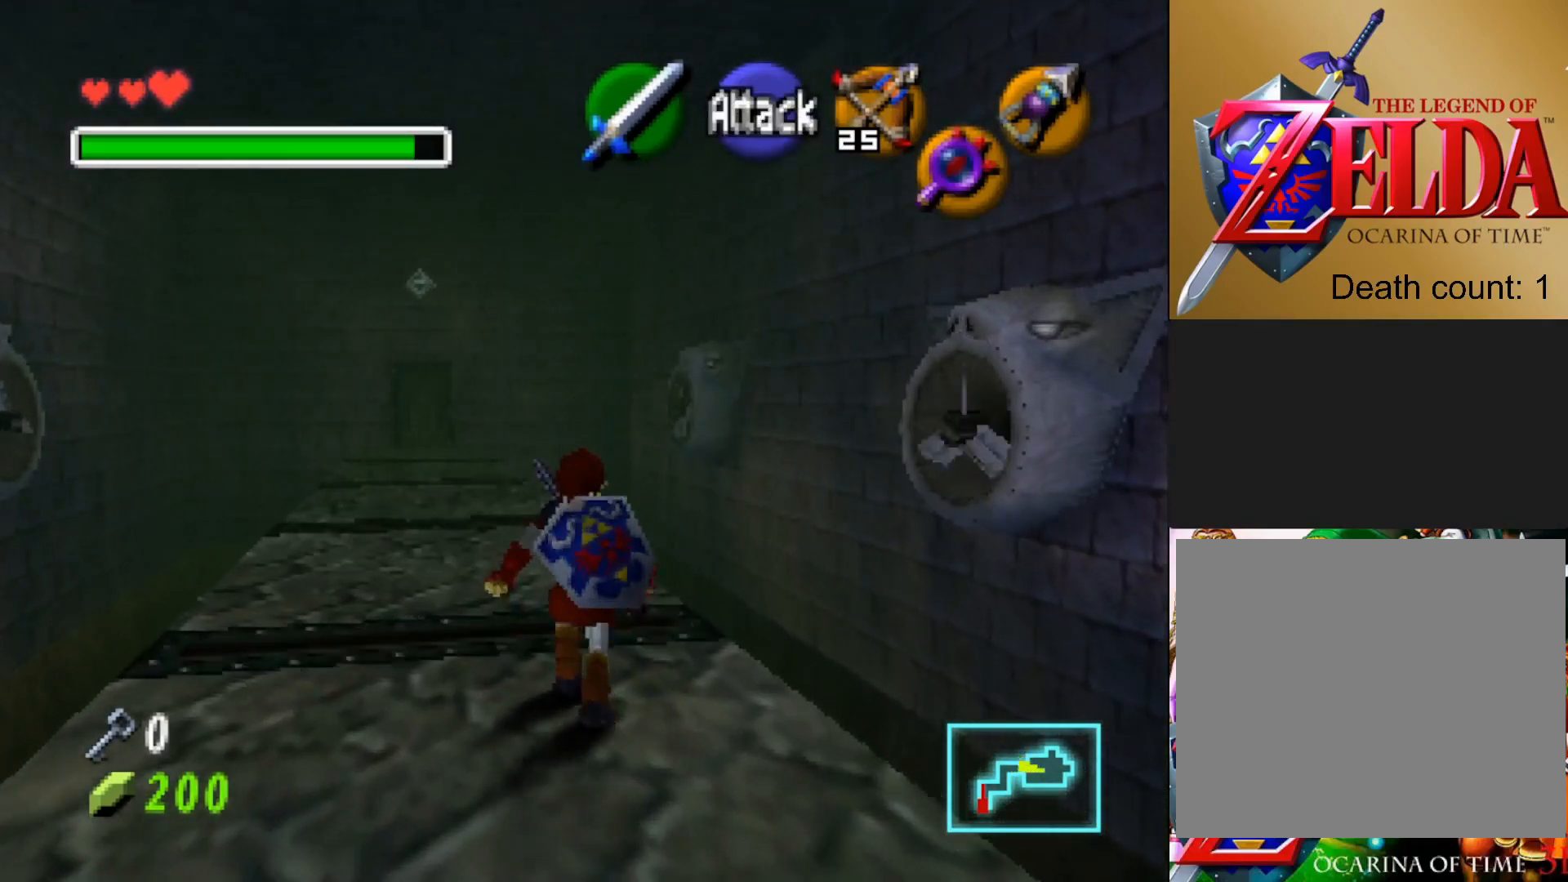
{"buttons": [], "left_stick": "up", "right_stick": "center", "events": []}
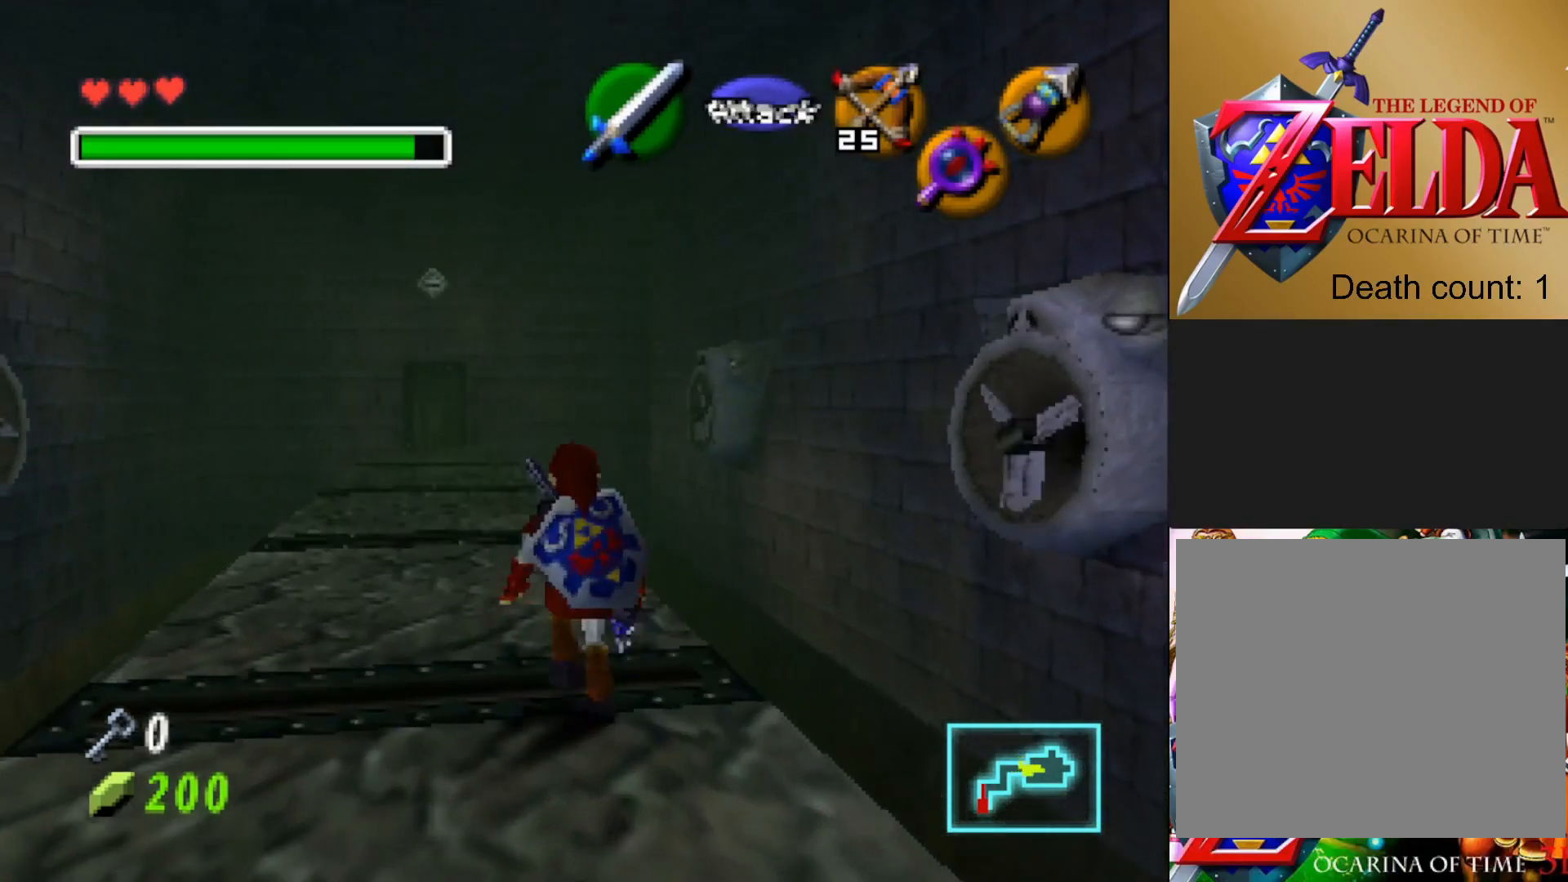
{"buttons": [], "left_stick": "up", "right_stick": "center", "events": []}
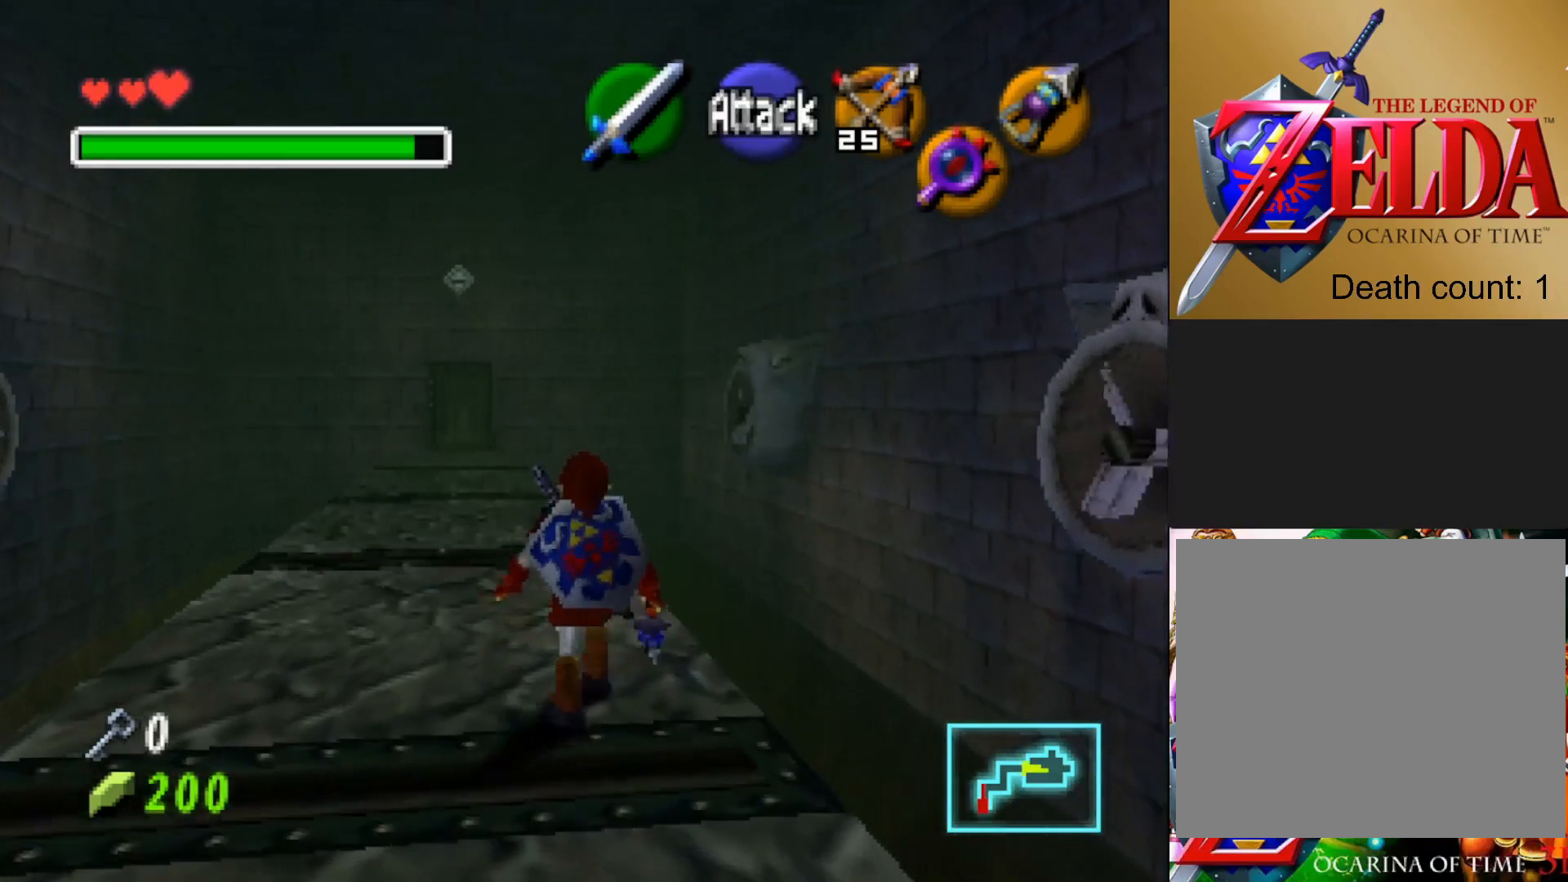
{"buttons": [], "left_stick": "up", "right_stick": "center", "events": []}
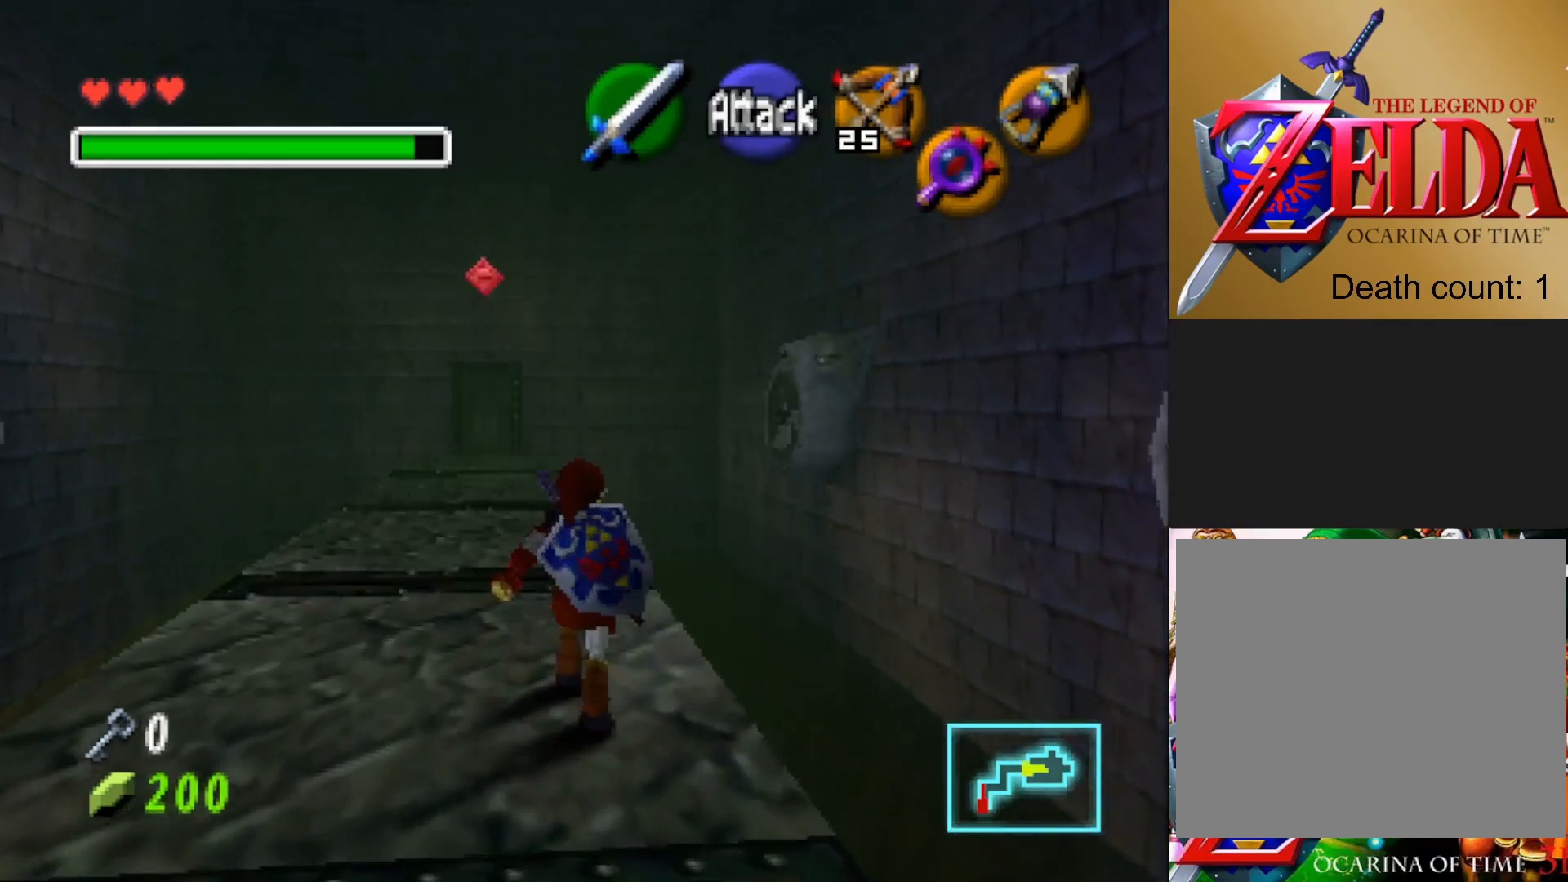
{"buttons": [], "left_stick": "up", "right_stick": "center", "events": []}
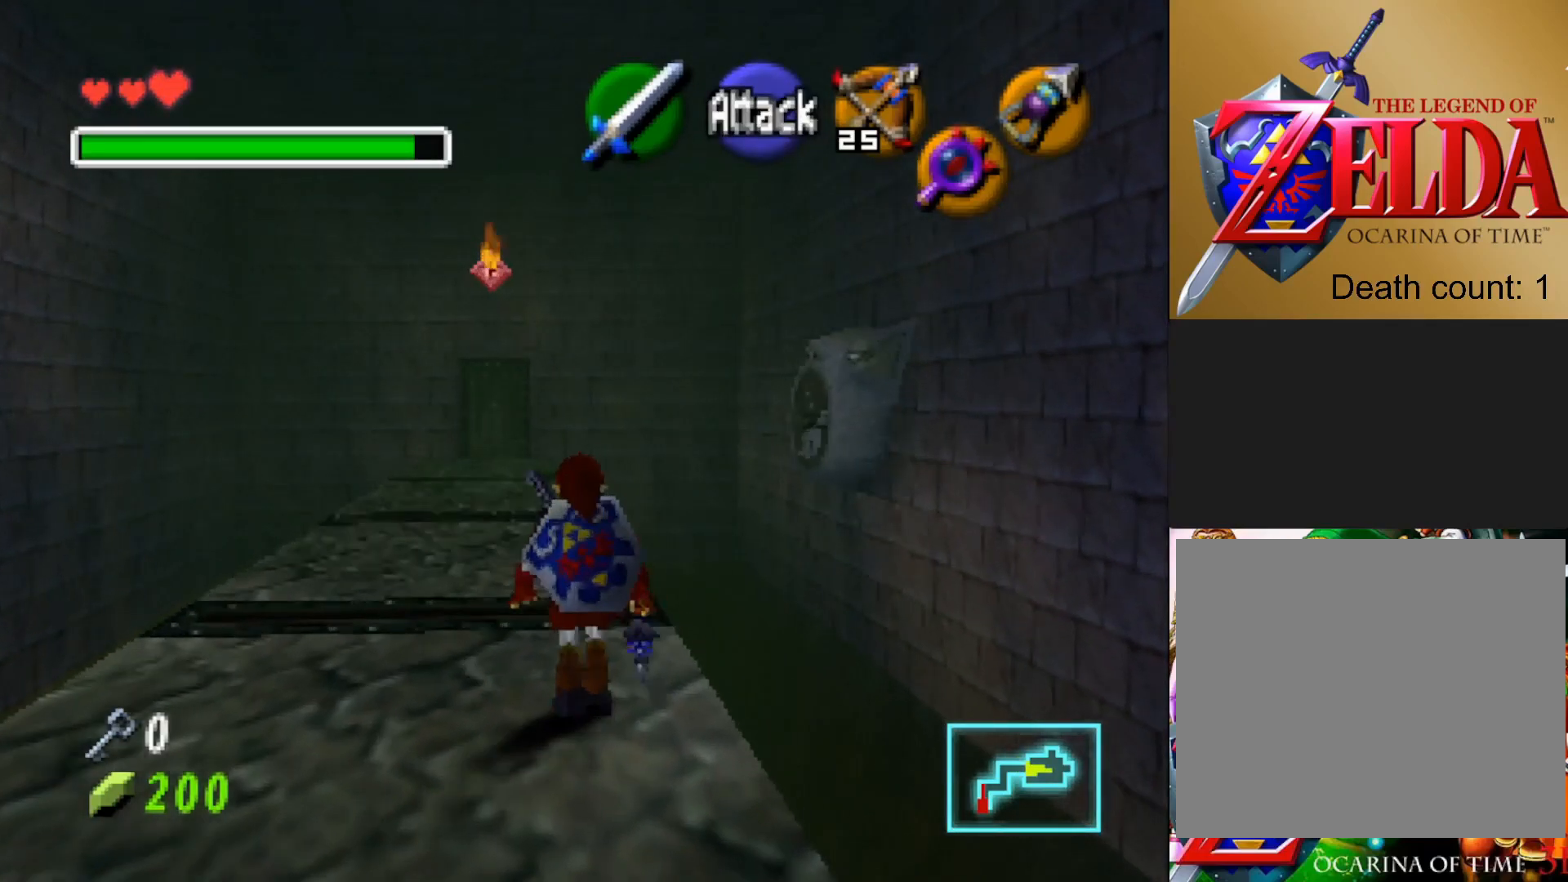
{"buttons": [], "left_stick": "up", "right_stick": "center", "events": []}
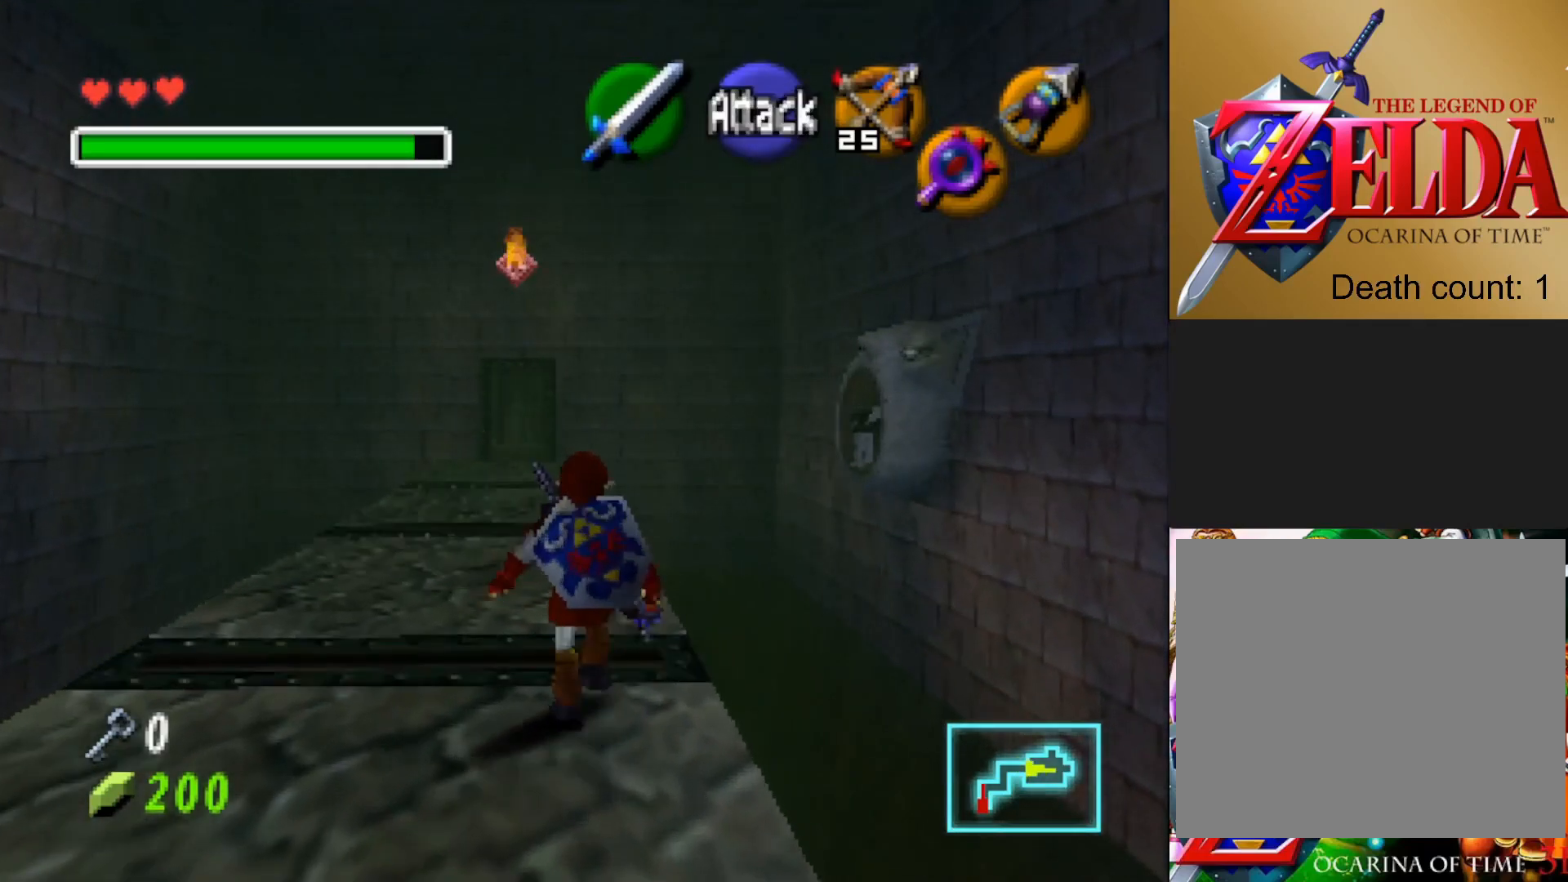
{"buttons": [], "left_stick": "up", "right_stick": "center", "events": []}
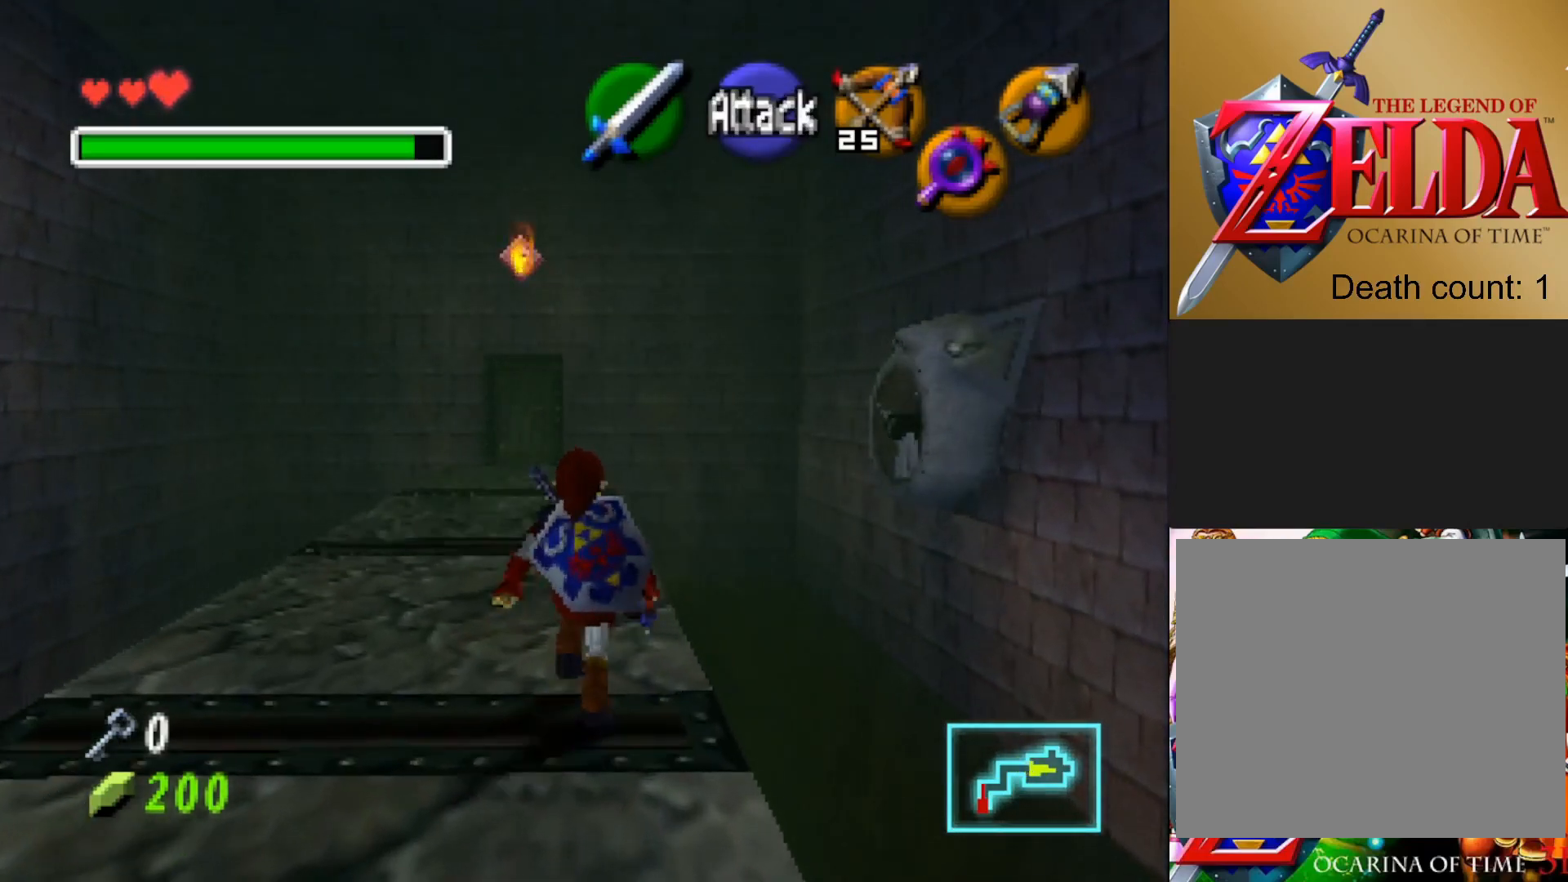
{"buttons": [], "left_stick": "up", "right_stick": "center", "events": []}
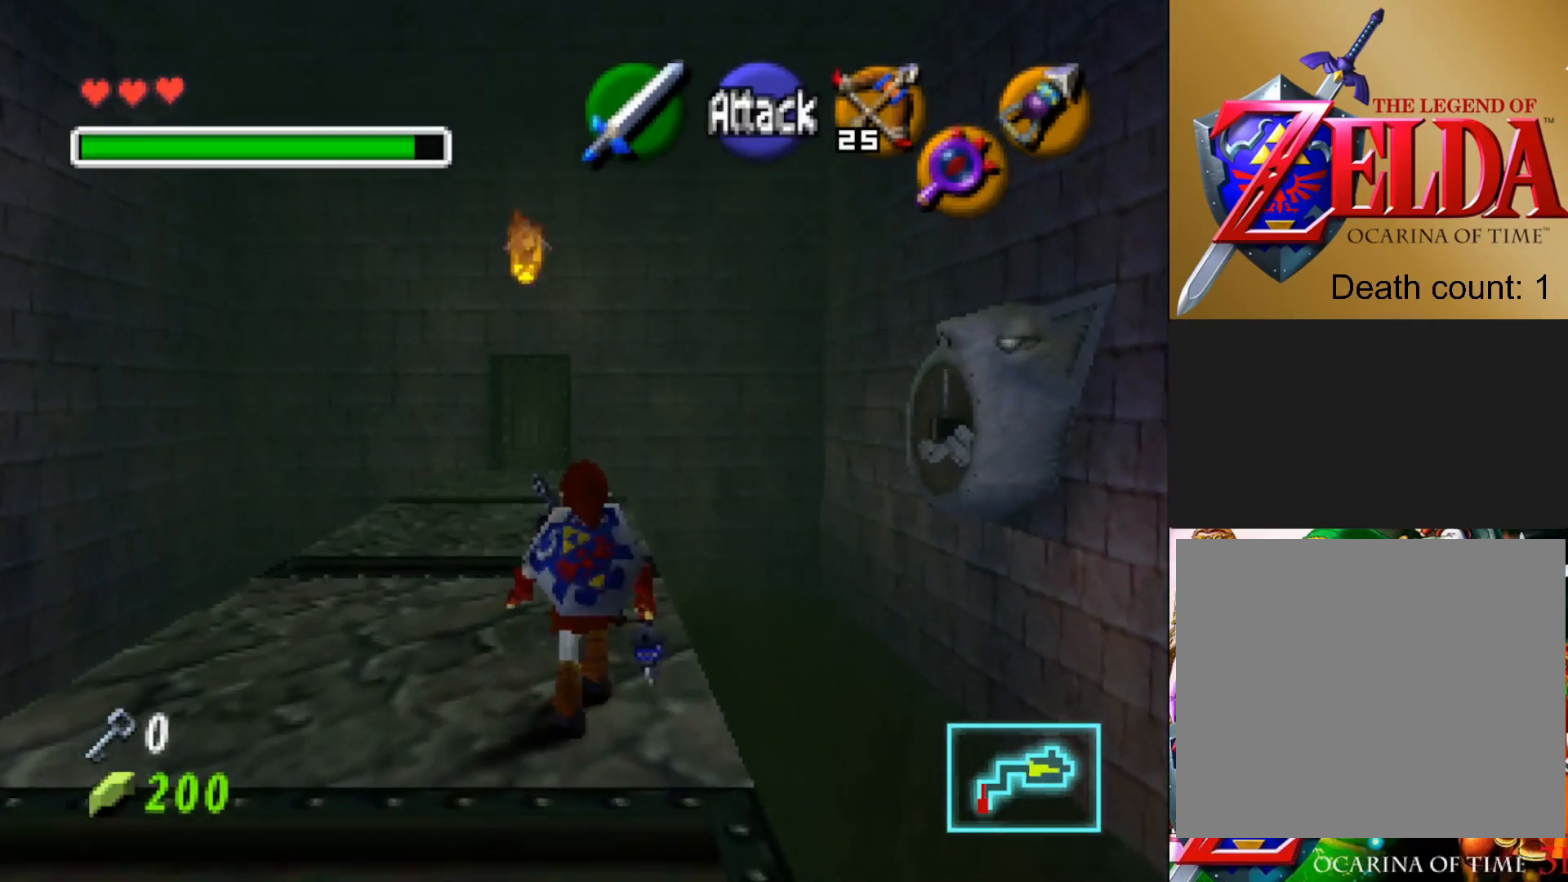
{"buttons": [], "left_stick": "center", "right_stick": "center", "events": [[133, "left_stick", "center"]]}
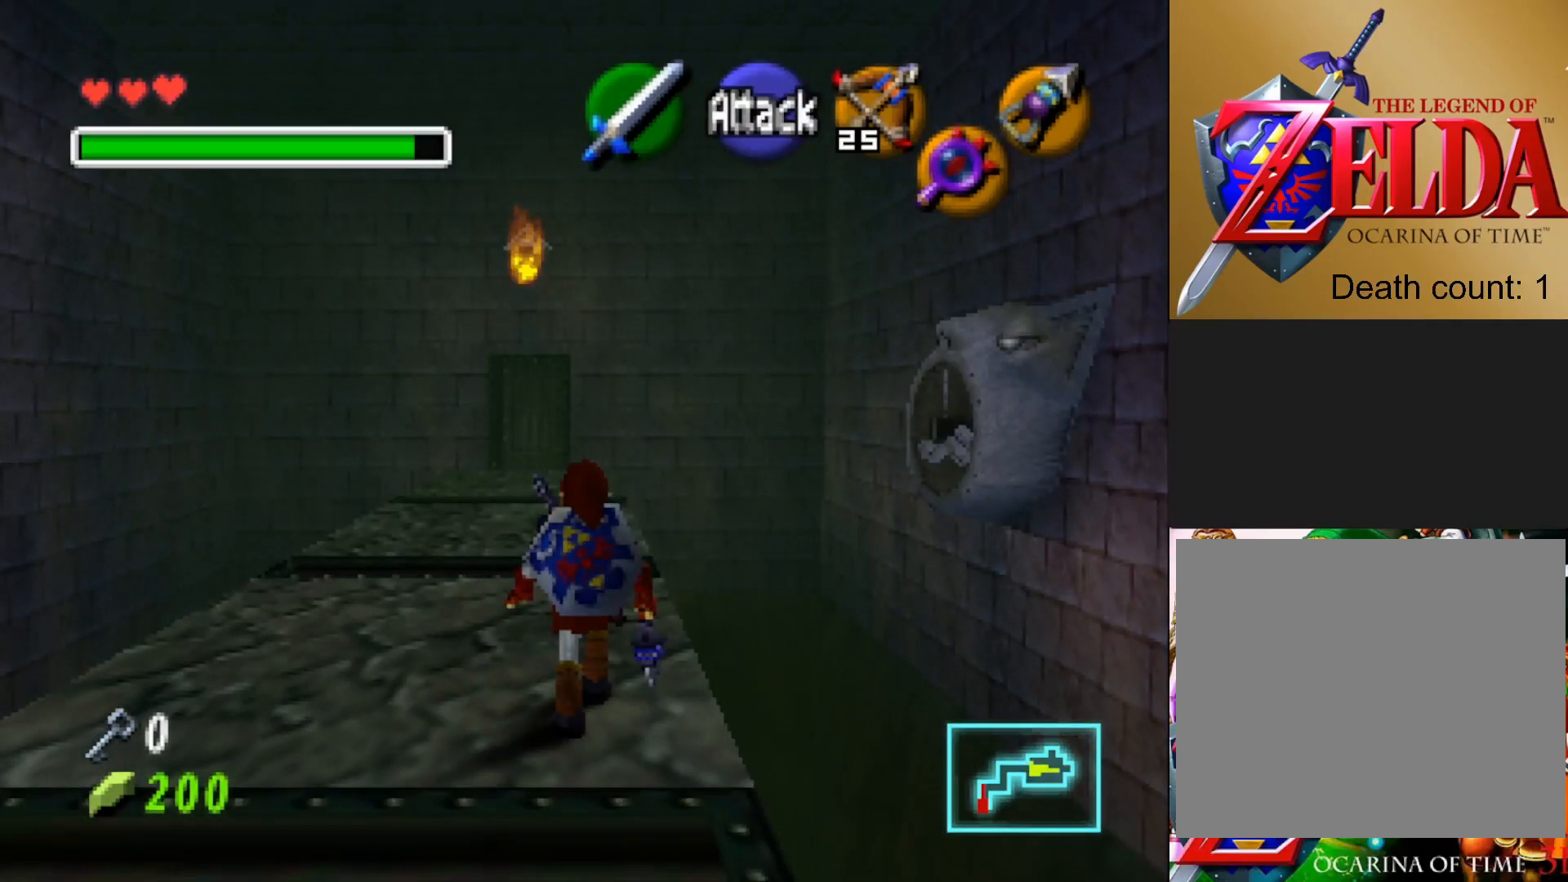
{"buttons": [], "left_stick": "center", "right_stick": "center", "events": []}
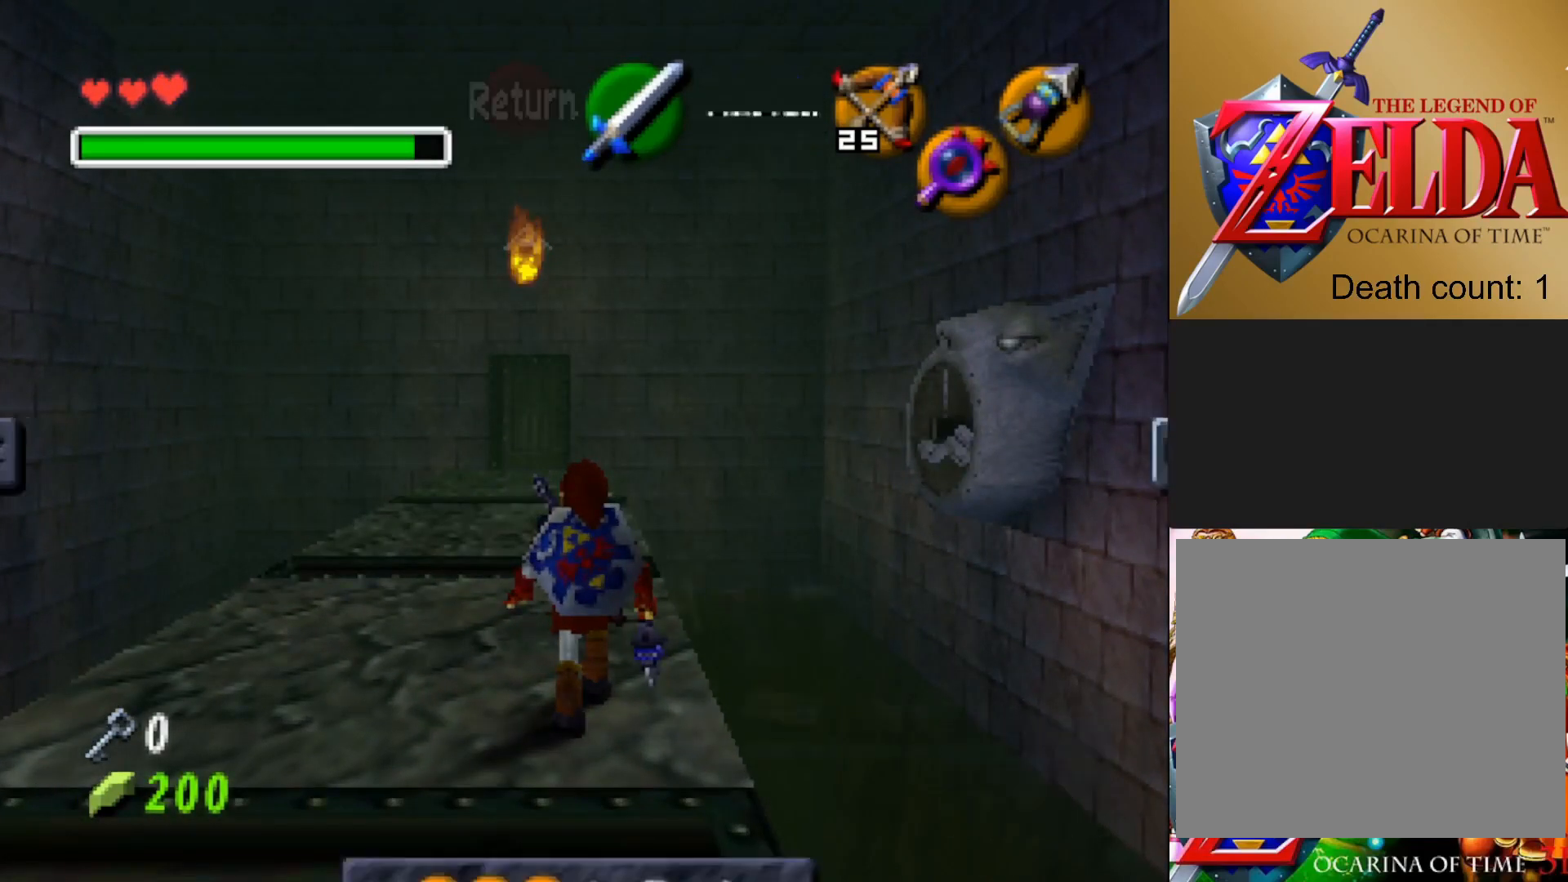
{"buttons": [], "left_stick": "center", "right_stick": "center", "events": []}
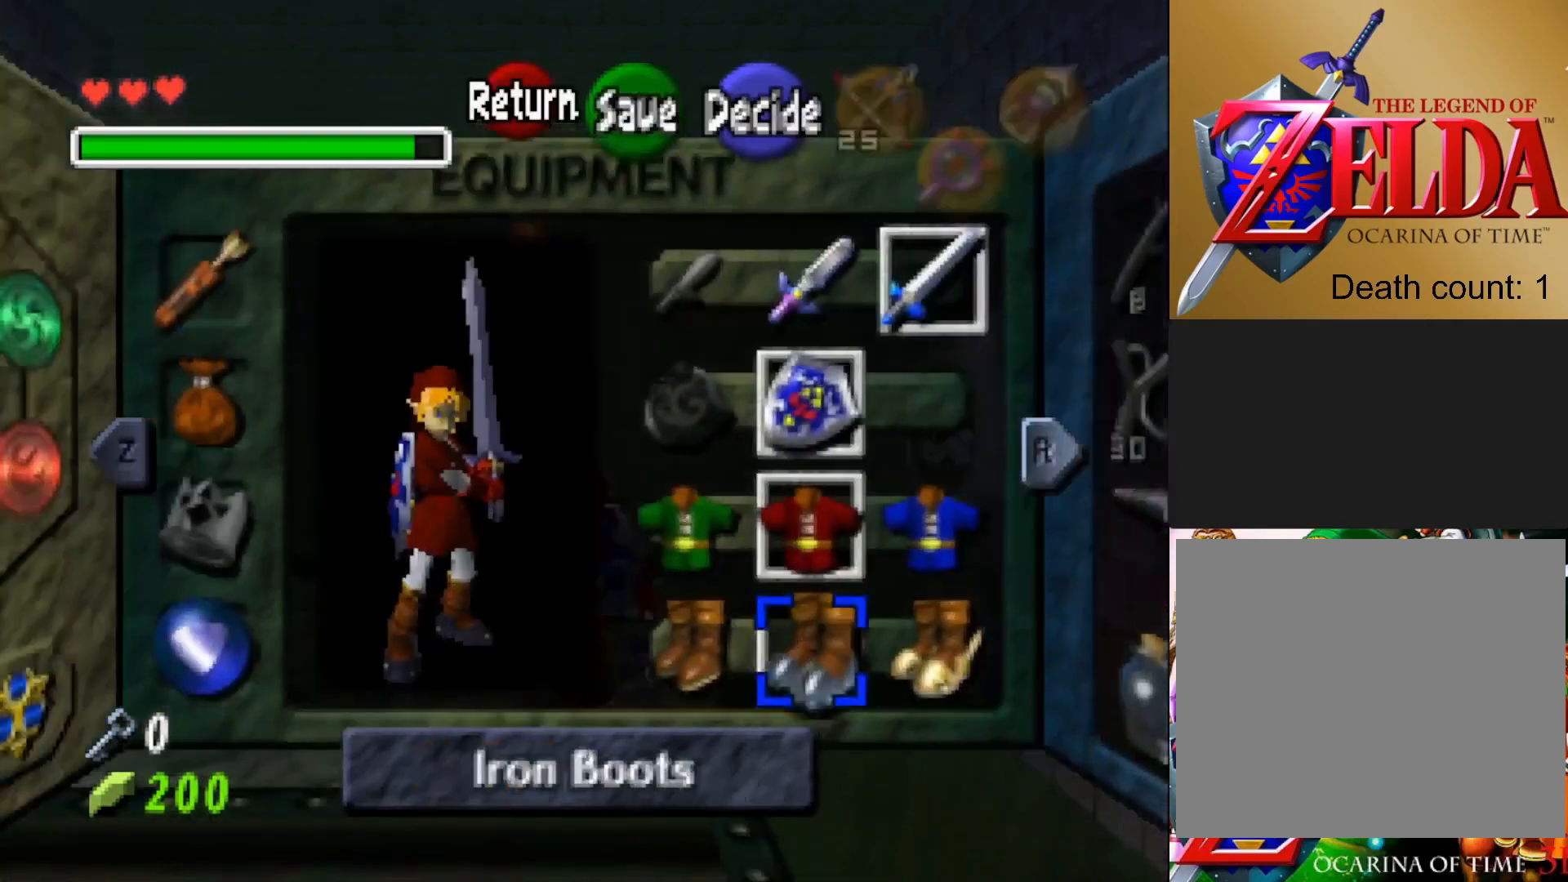
{"buttons": [], "left_stick": "center", "right_stick": "center", "events": []}
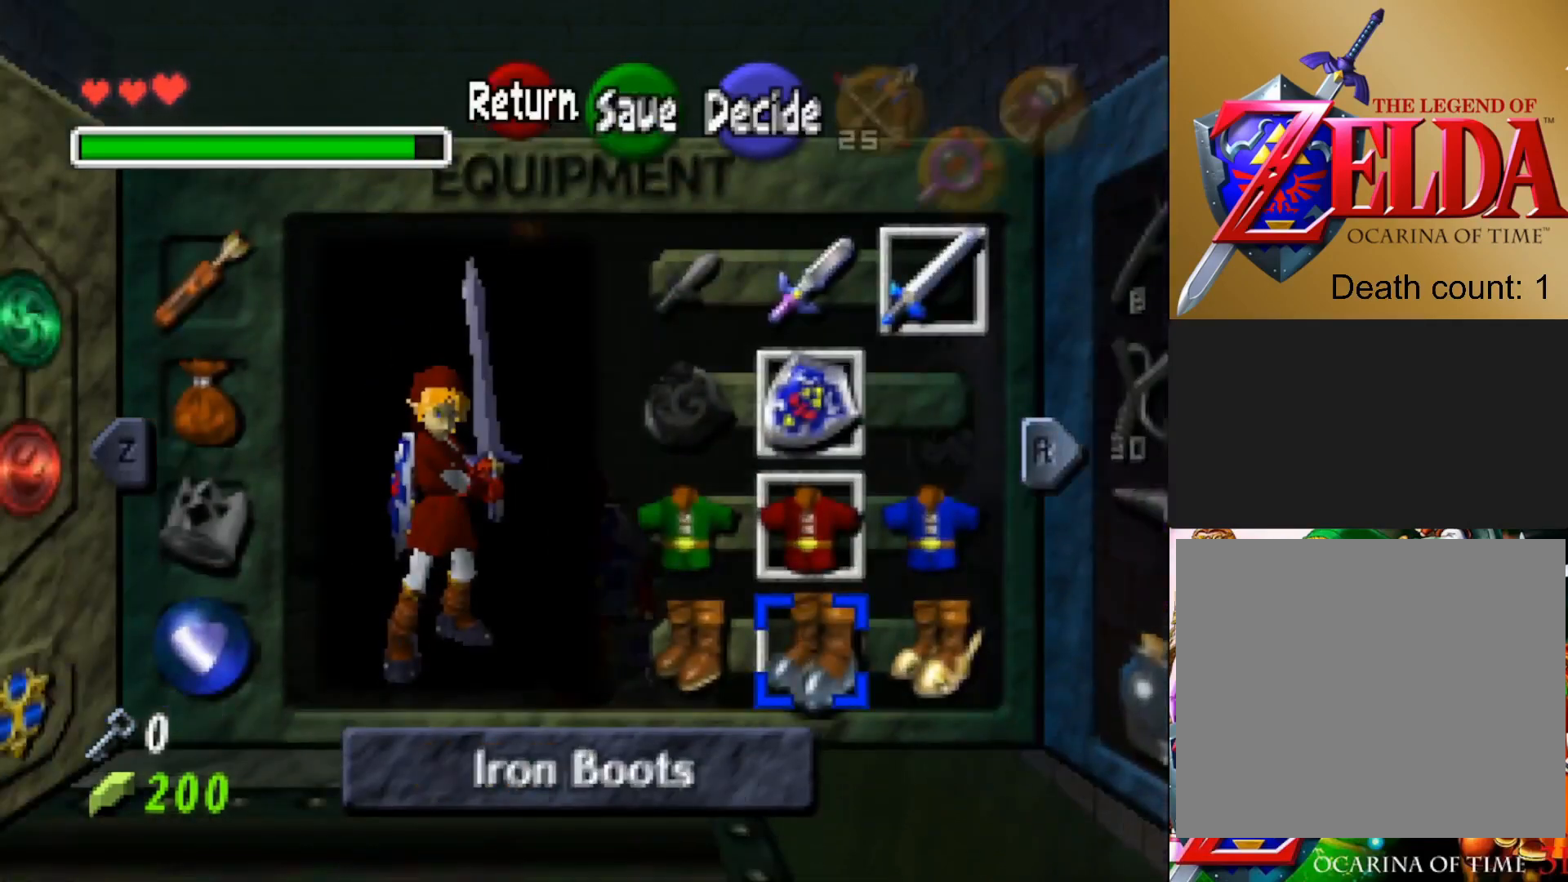
{"buttons": [], "left_stick": "center", "right_stick": "center", "events": []}
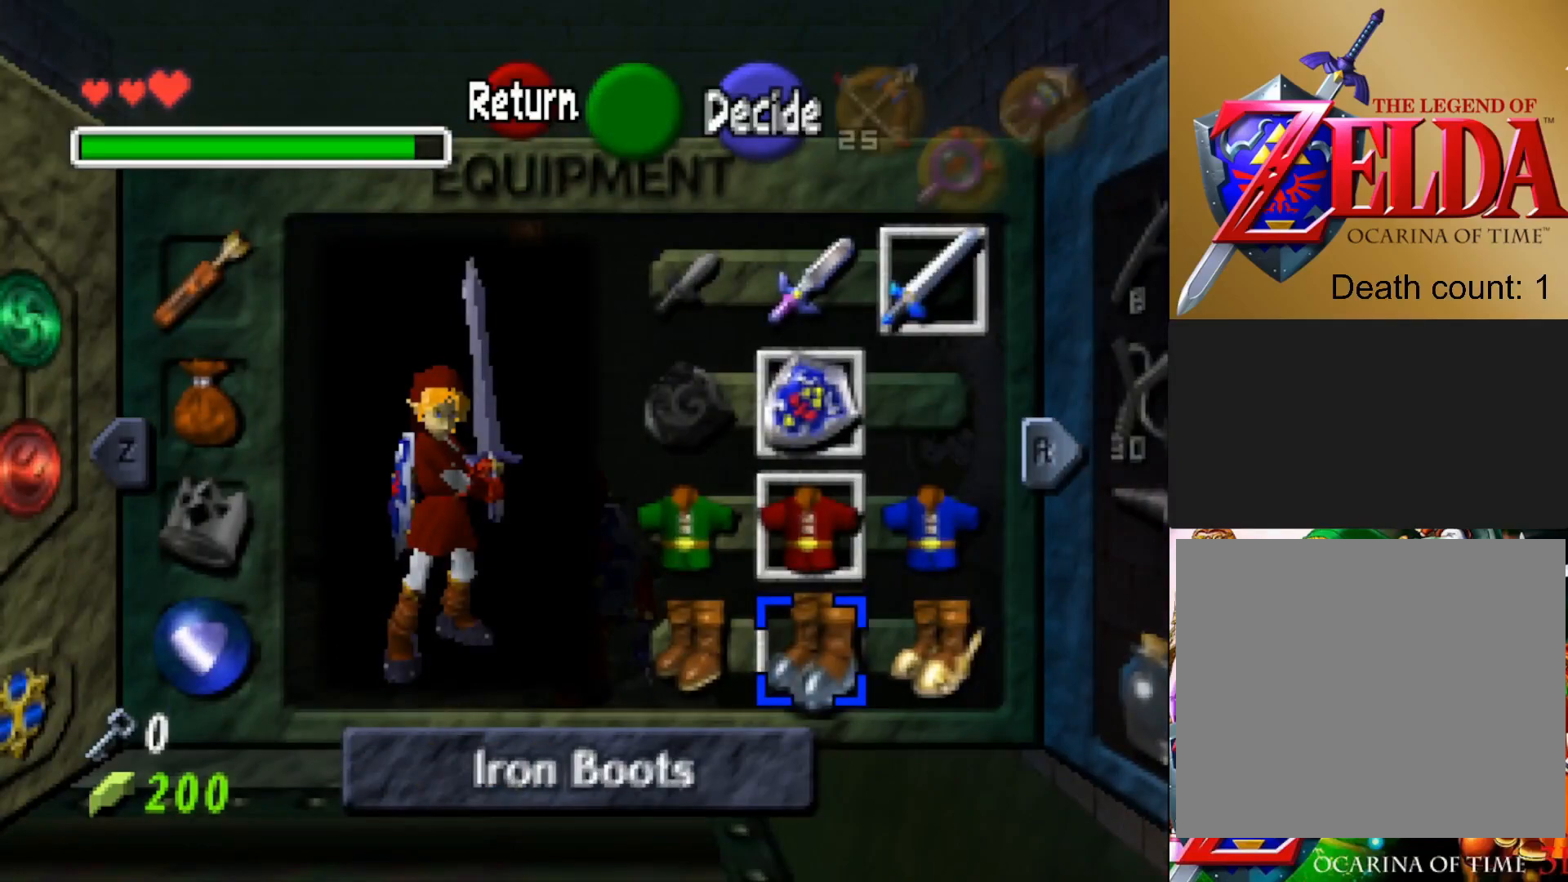
{"buttons": [], "left_stick": "up", "right_stick": "center", "events": [[17, "left_stick", "up"]]}
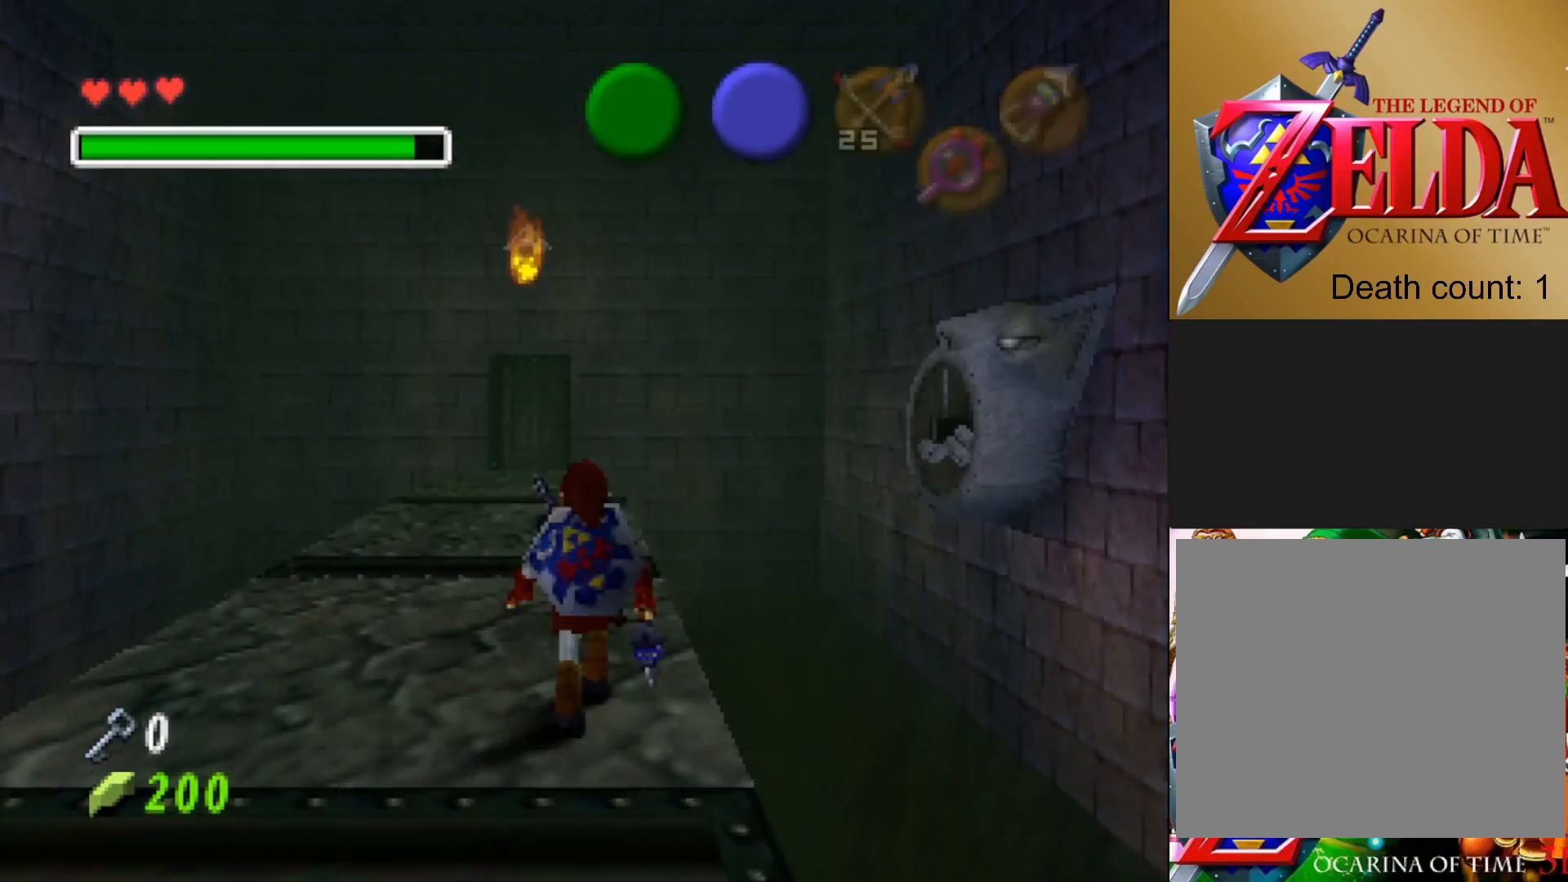
{"buttons": [], "left_stick": "up", "right_stick": "center", "events": []}
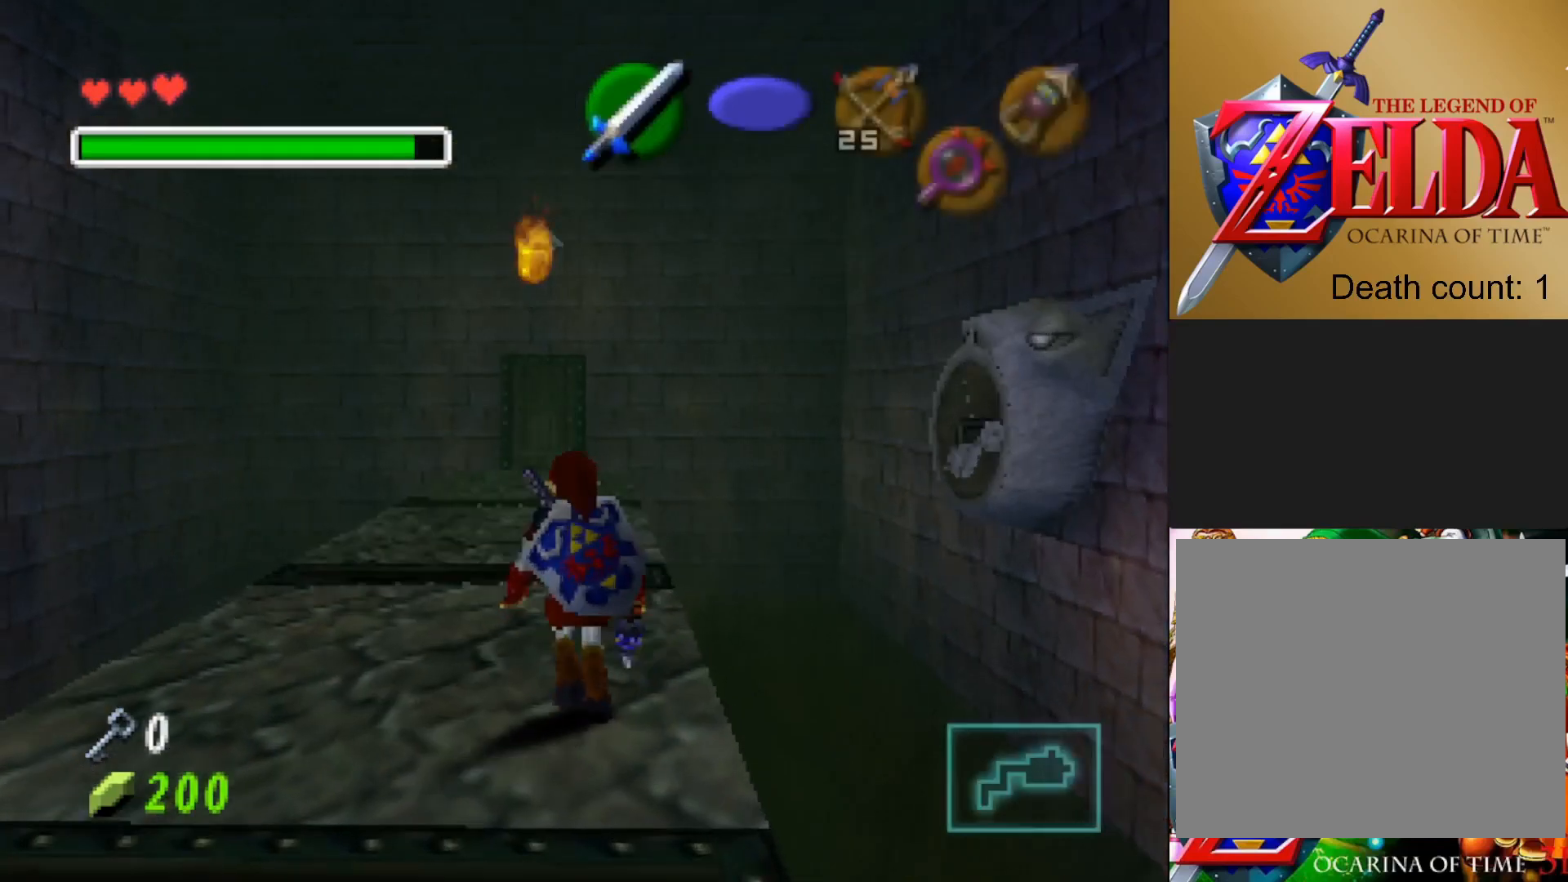
{"buttons": [], "left_stick": "up", "right_stick": "center", "events": []}
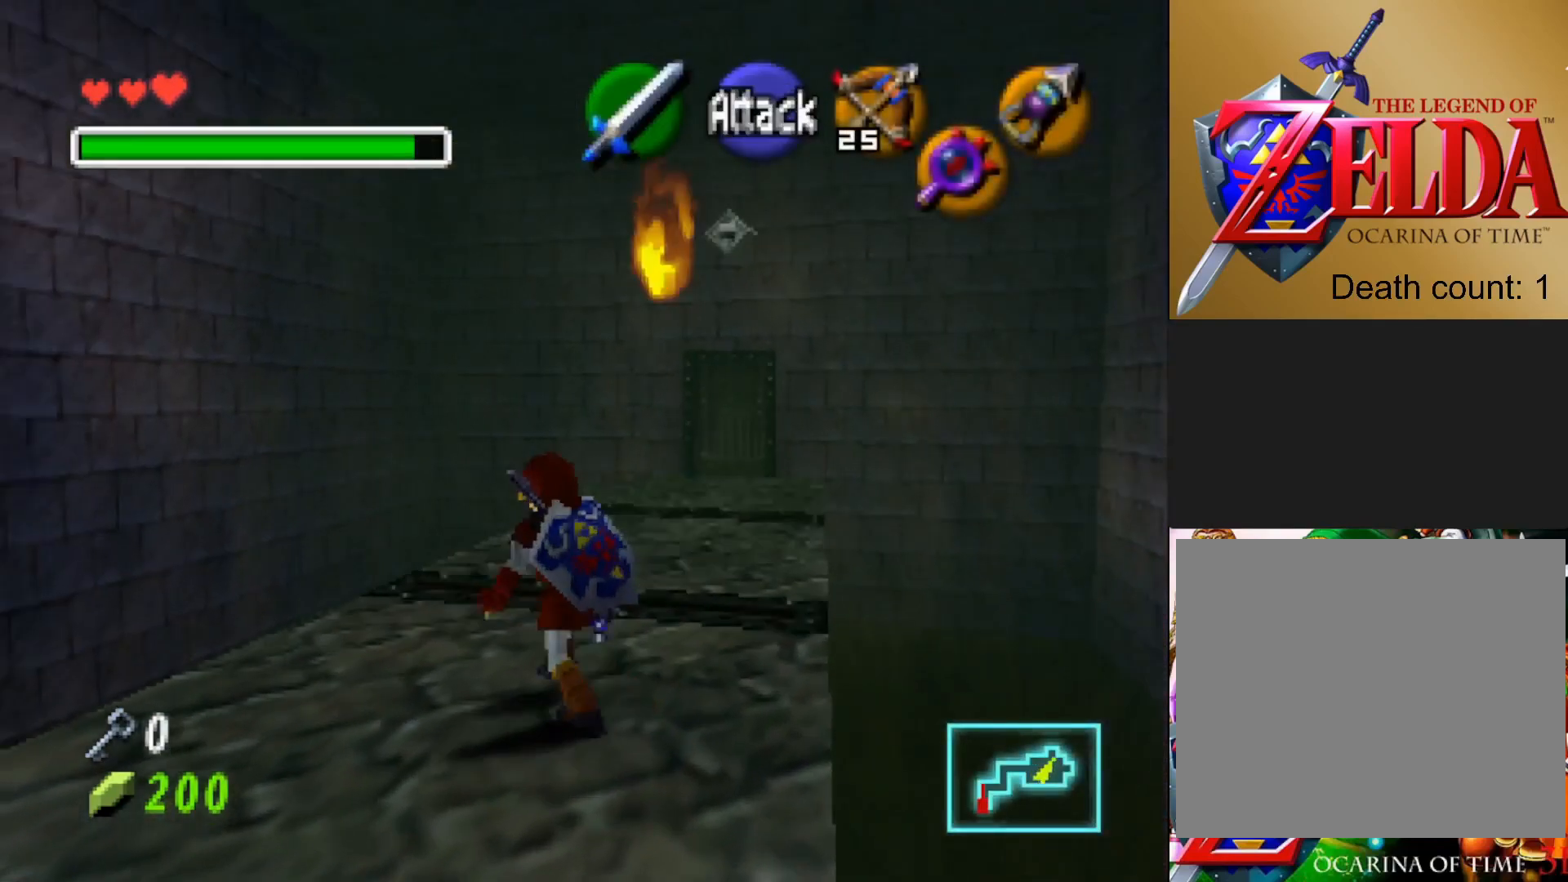
{"buttons": [], "left_stick": "up-right", "right_stick": "center", "events": [[500, "left_stick", "up-right"]]}
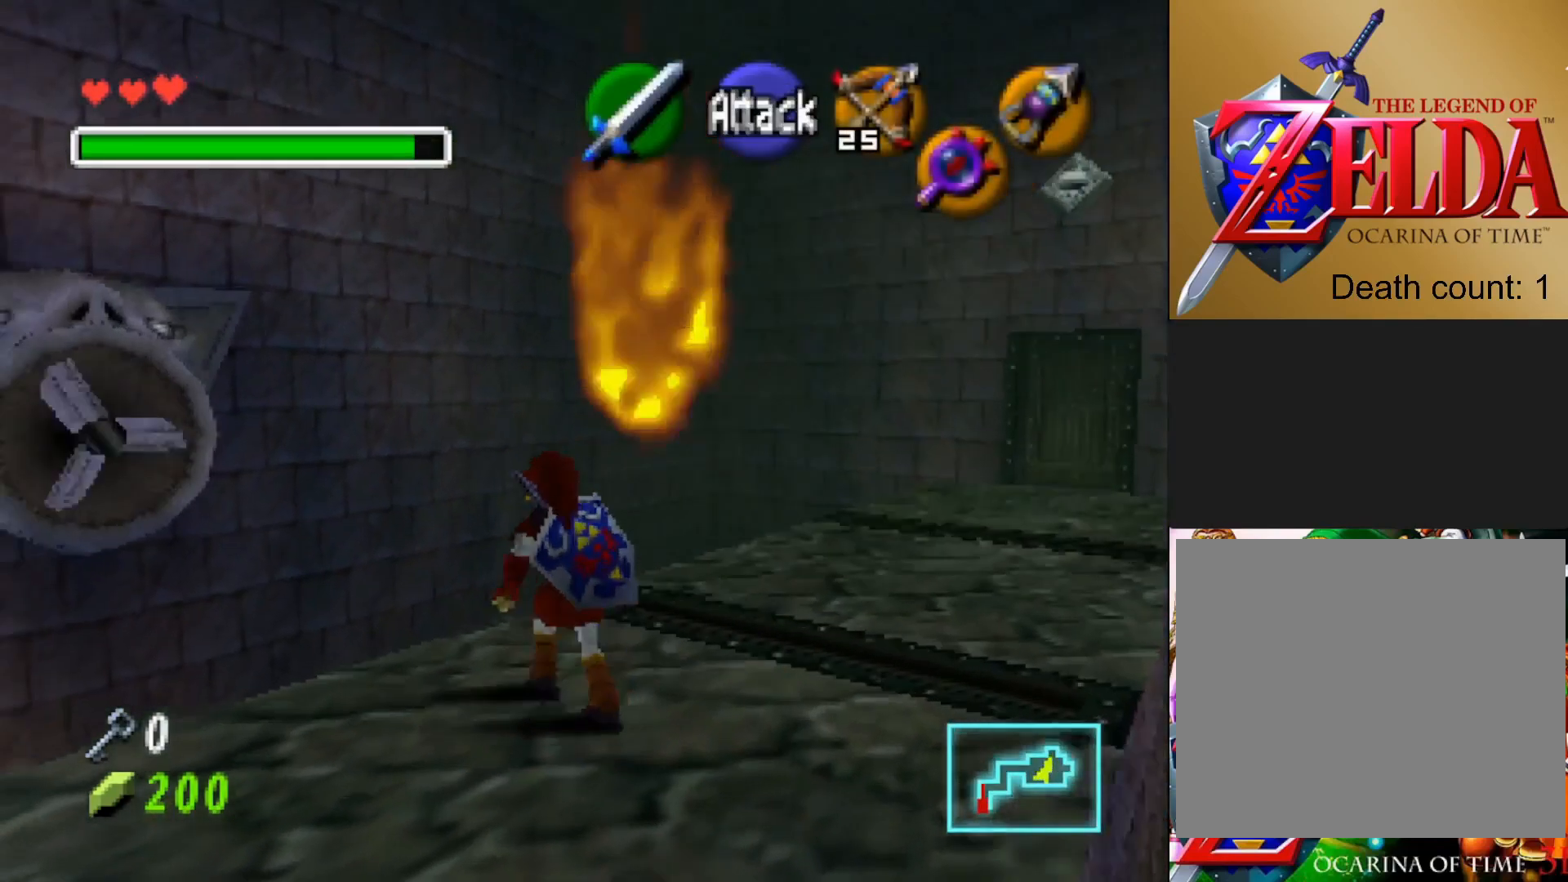
{"buttons": [], "left_stick": "up-right", "right_stick": "center", "events": []}
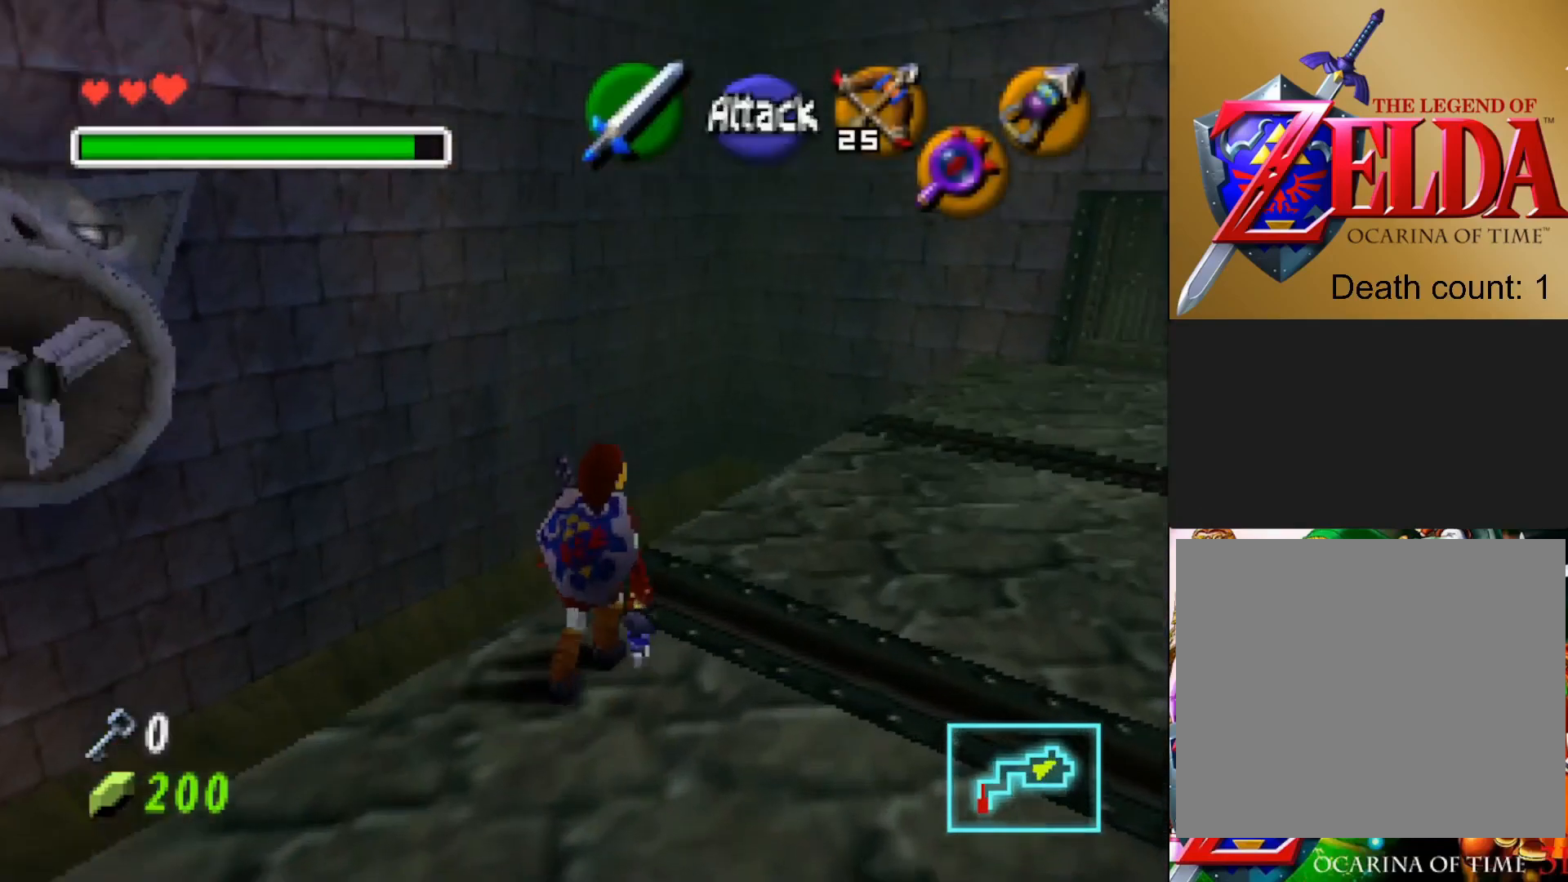
{"buttons": [], "left_stick": "up-right", "right_stick": "center", "events": []}
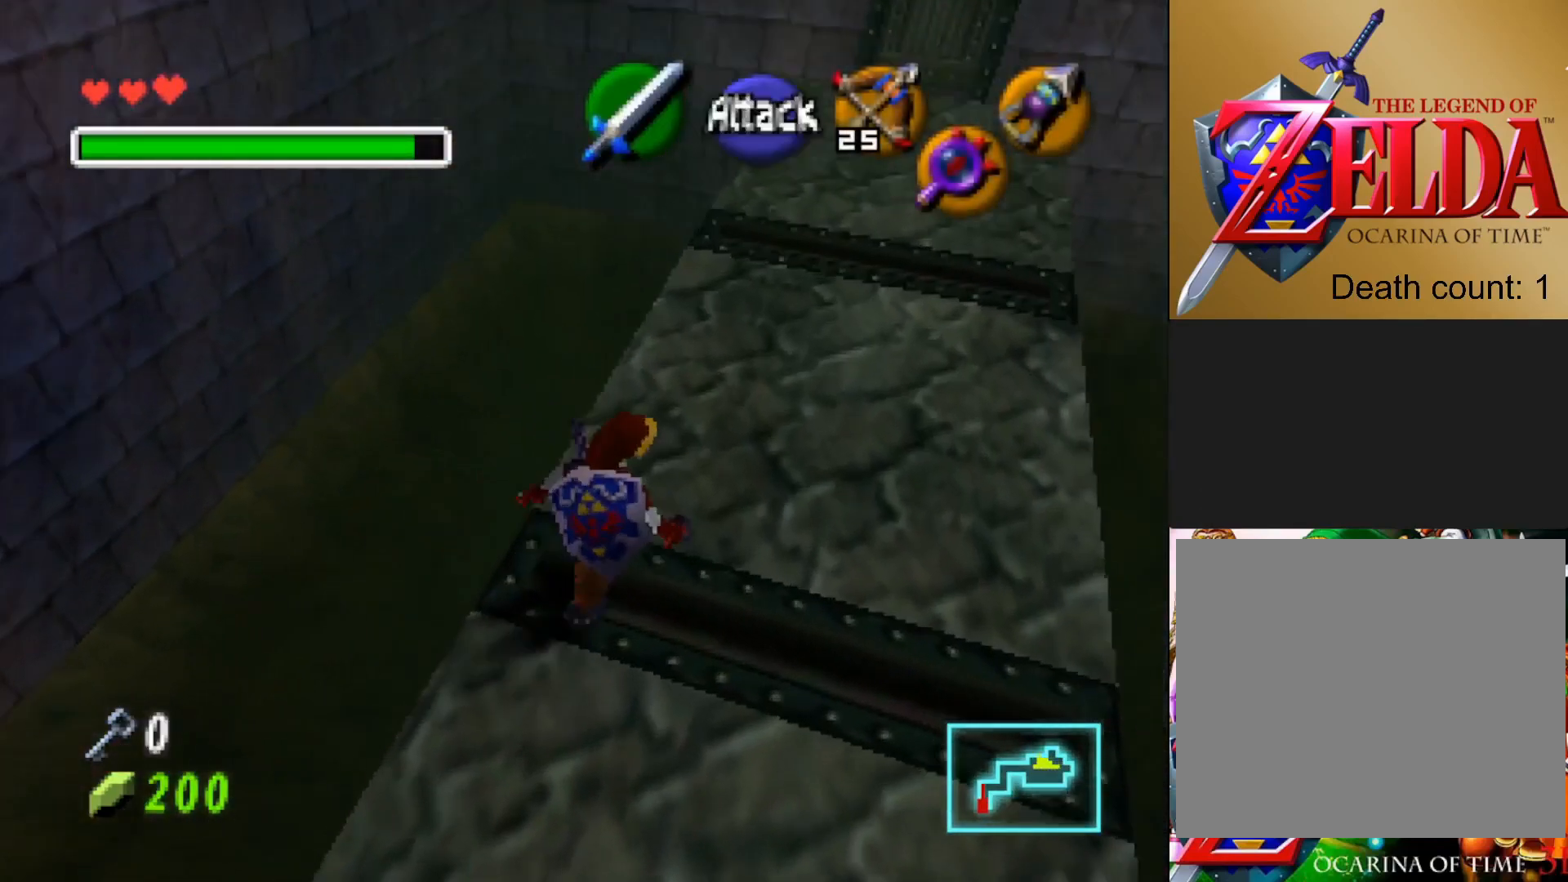
{"buttons": [], "left_stick": "up", "right_stick": "center", "events": [[333, "left_stick", "up"]]}
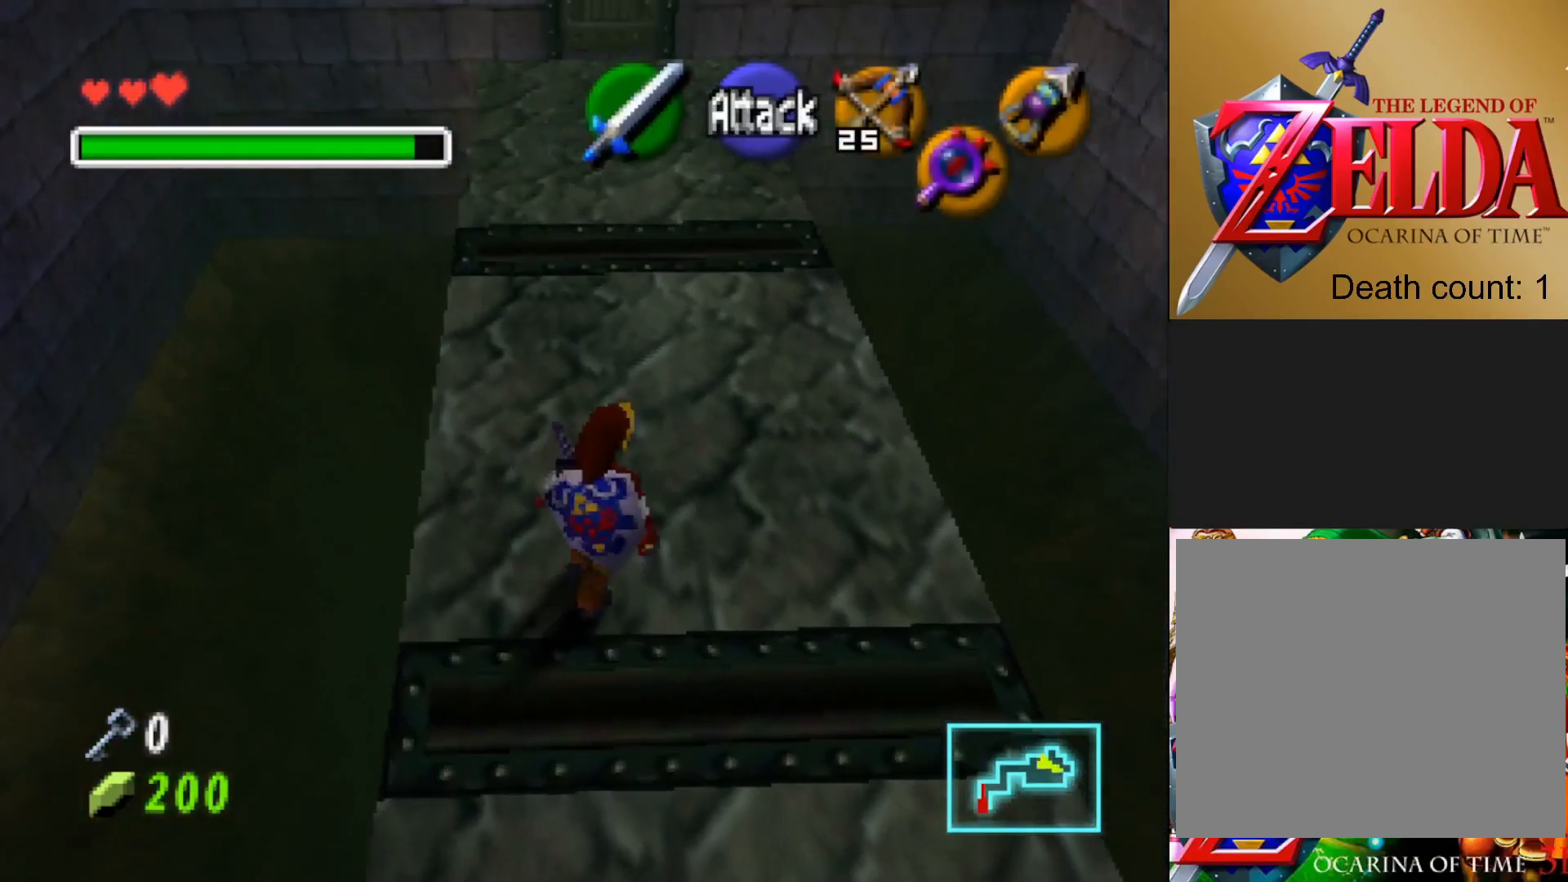
{"buttons": [], "left_stick": "up", "right_stick": "center", "events": []}
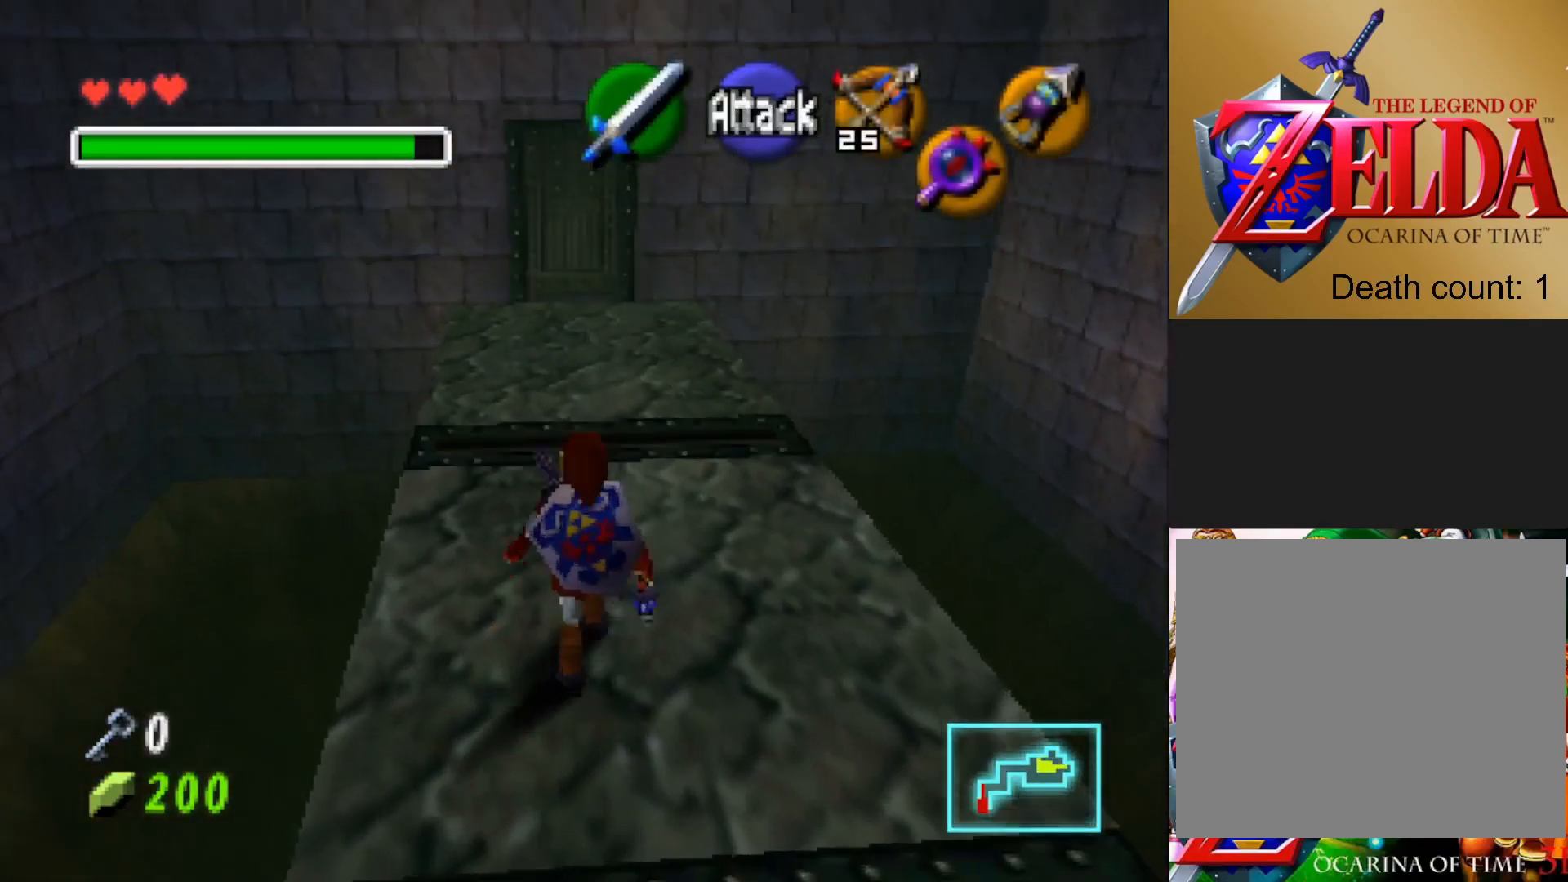
{"buttons": [], "left_stick": "up", "right_stick": "center", "events": []}
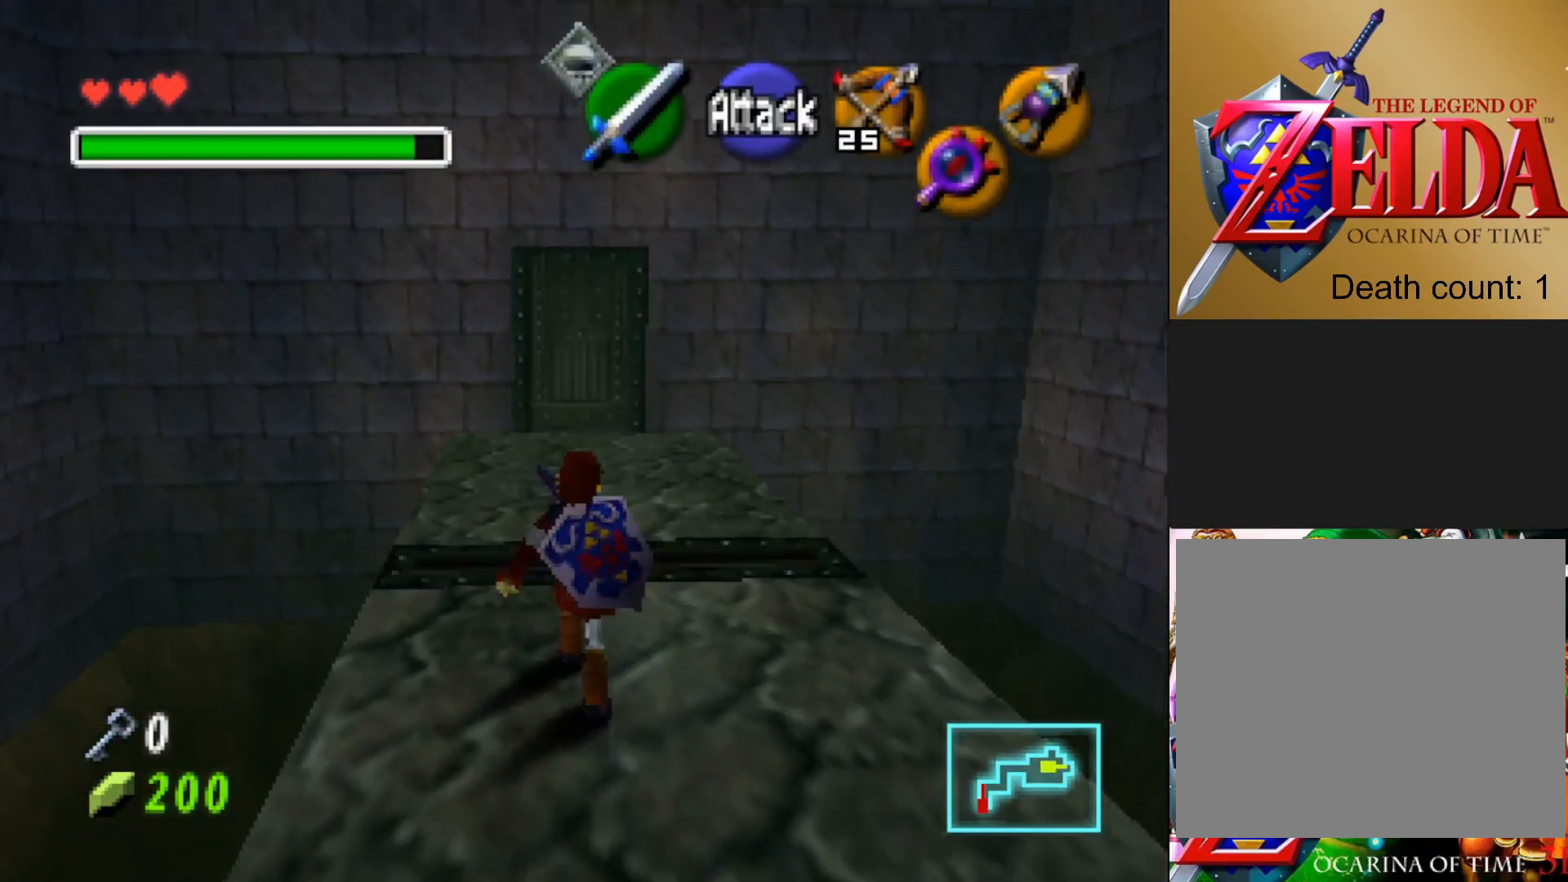
{"buttons": [], "left_stick": "up", "right_stick": "center", "events": []}
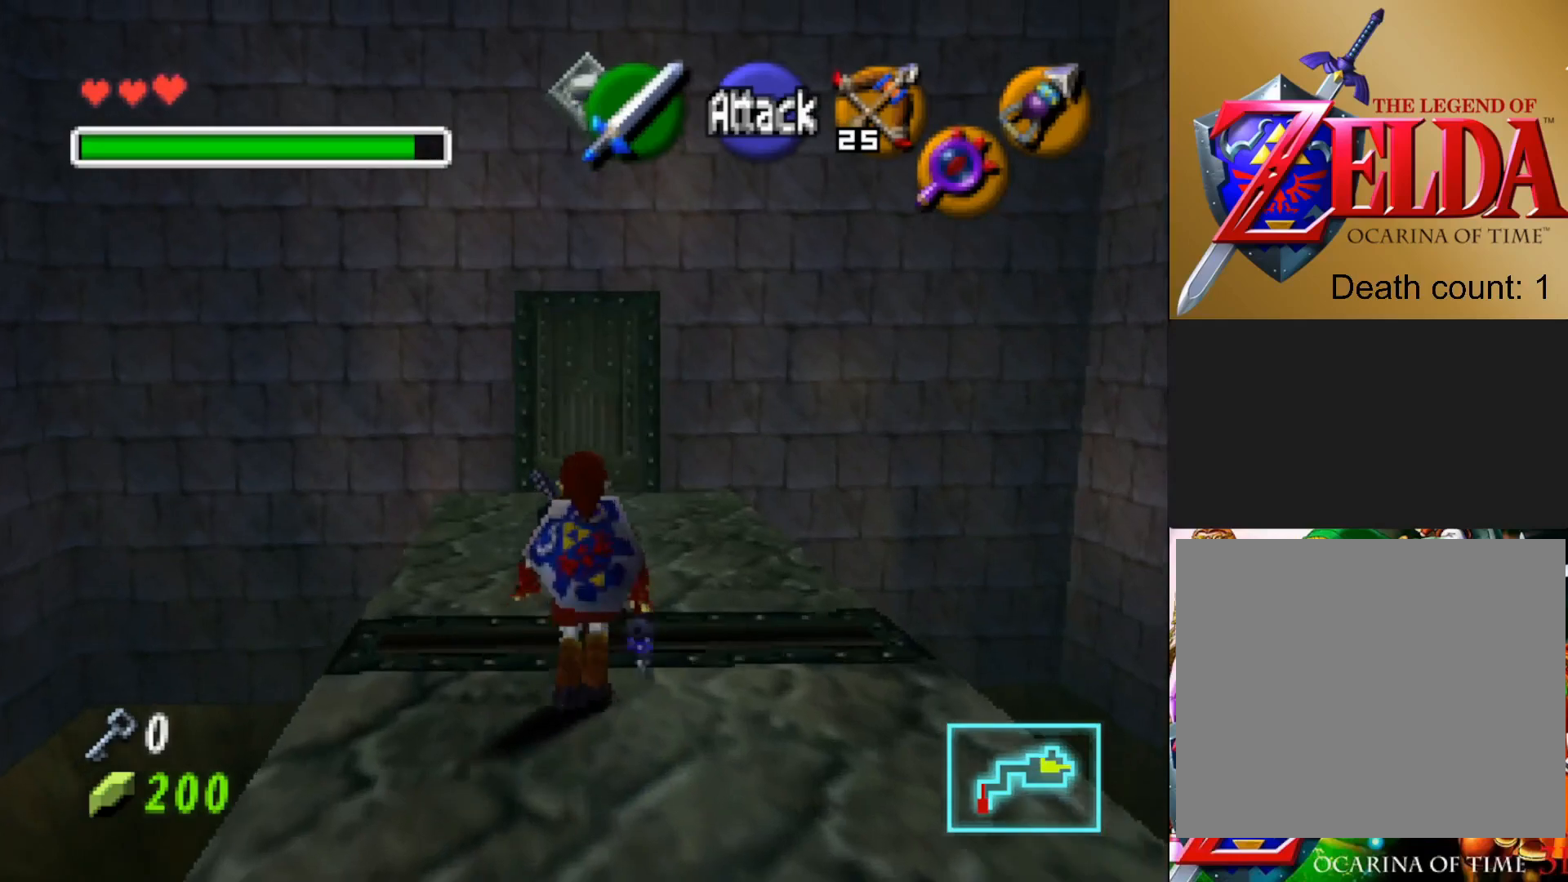
{"buttons": [], "left_stick": "up", "right_stick": "center", "events": []}